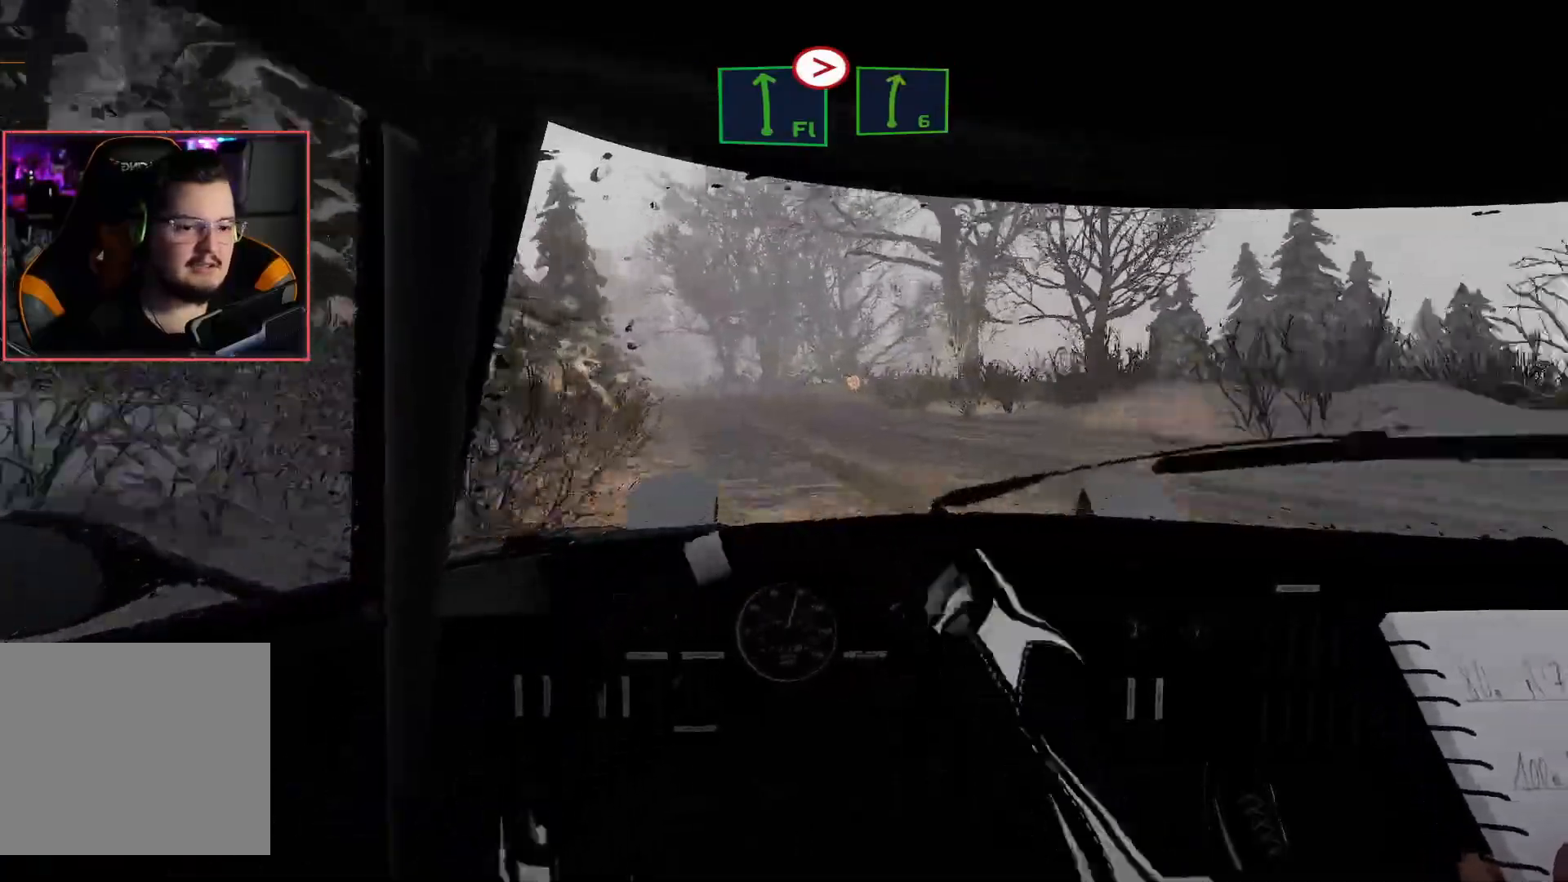
Gameplay with a controller (Xbox layout); each line is a JSON object with the inputs held at the frame after it. "events" lists button and stick changes between this image and that frame as [ms after this image, input, new state], when the widget could be followed in between.
{"buttons": ["R2"], "left_stick": "center", "right_stick": "center", "events": [[250, "left_stick", "right"], [383, "left_stick", "center"]]}
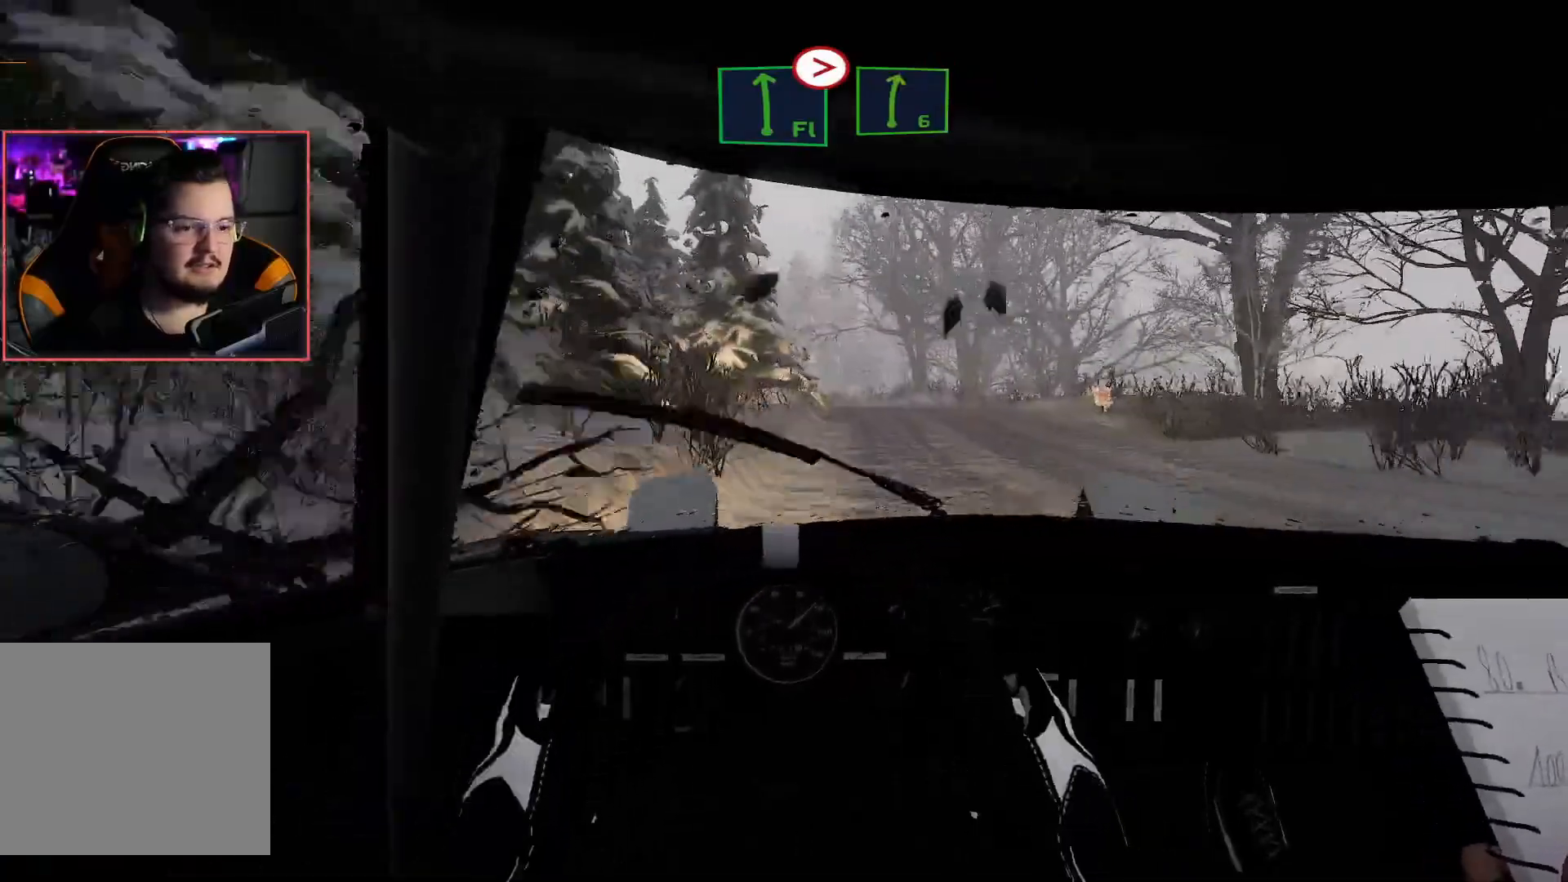
{"buttons": [], "left_stick": "right", "right_stick": "center", "events": [[50, "left_stick", "right"], [400, "R2", "up"]]}
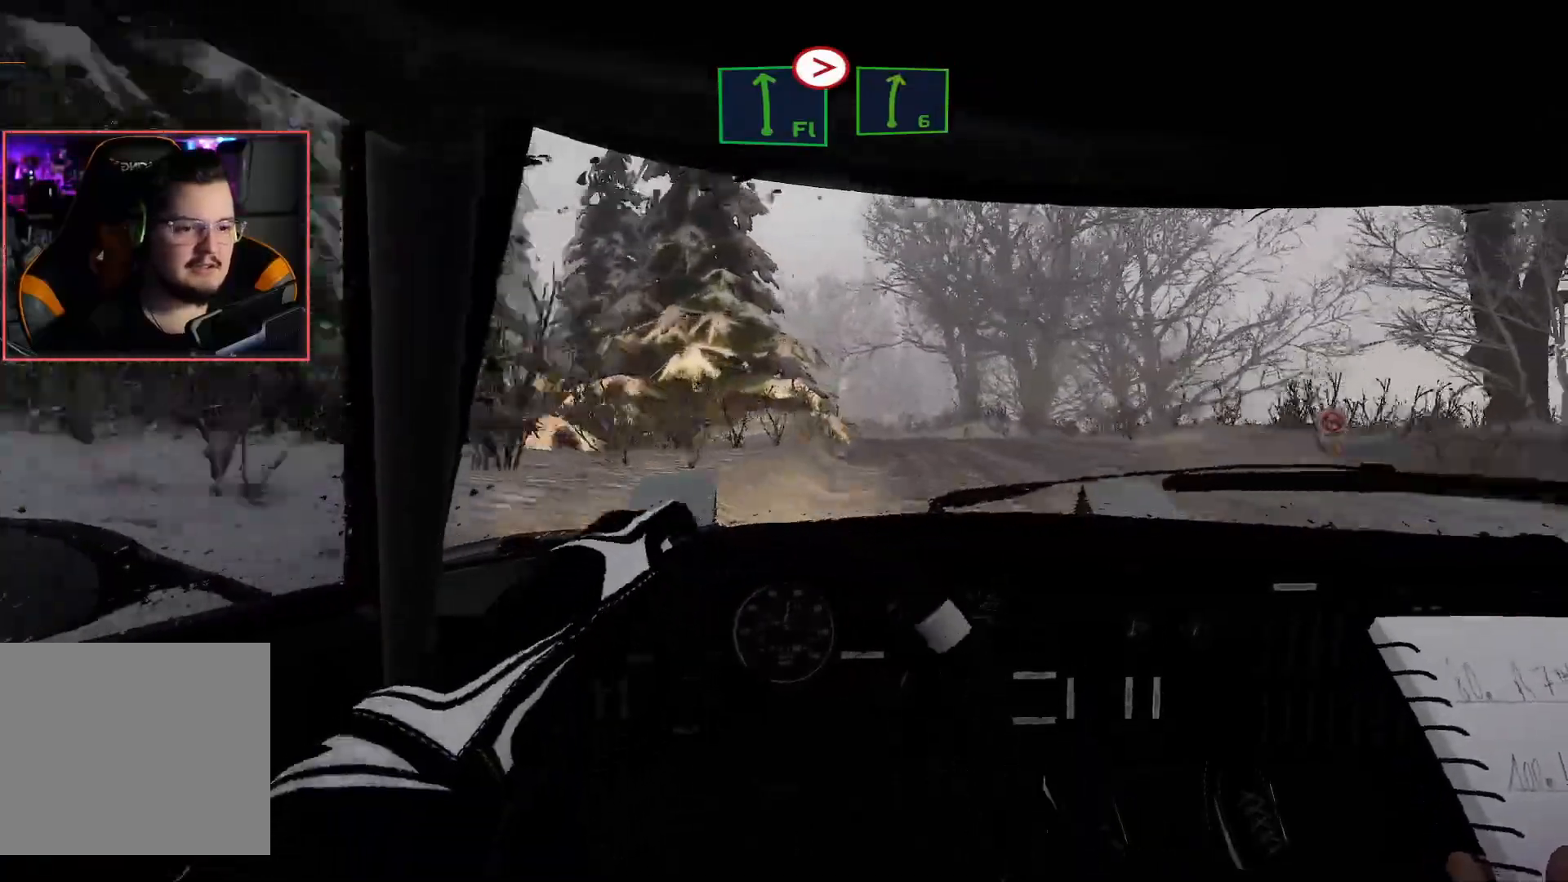
{"buttons": ["L2"], "left_stick": "left", "right_stick": "center", "events": [[17, "R2", "down"], [17, "left_stick", "center"], [300, "left_stick", "left"], [467, "L2", "down"], [500, "R2", "up"]]}
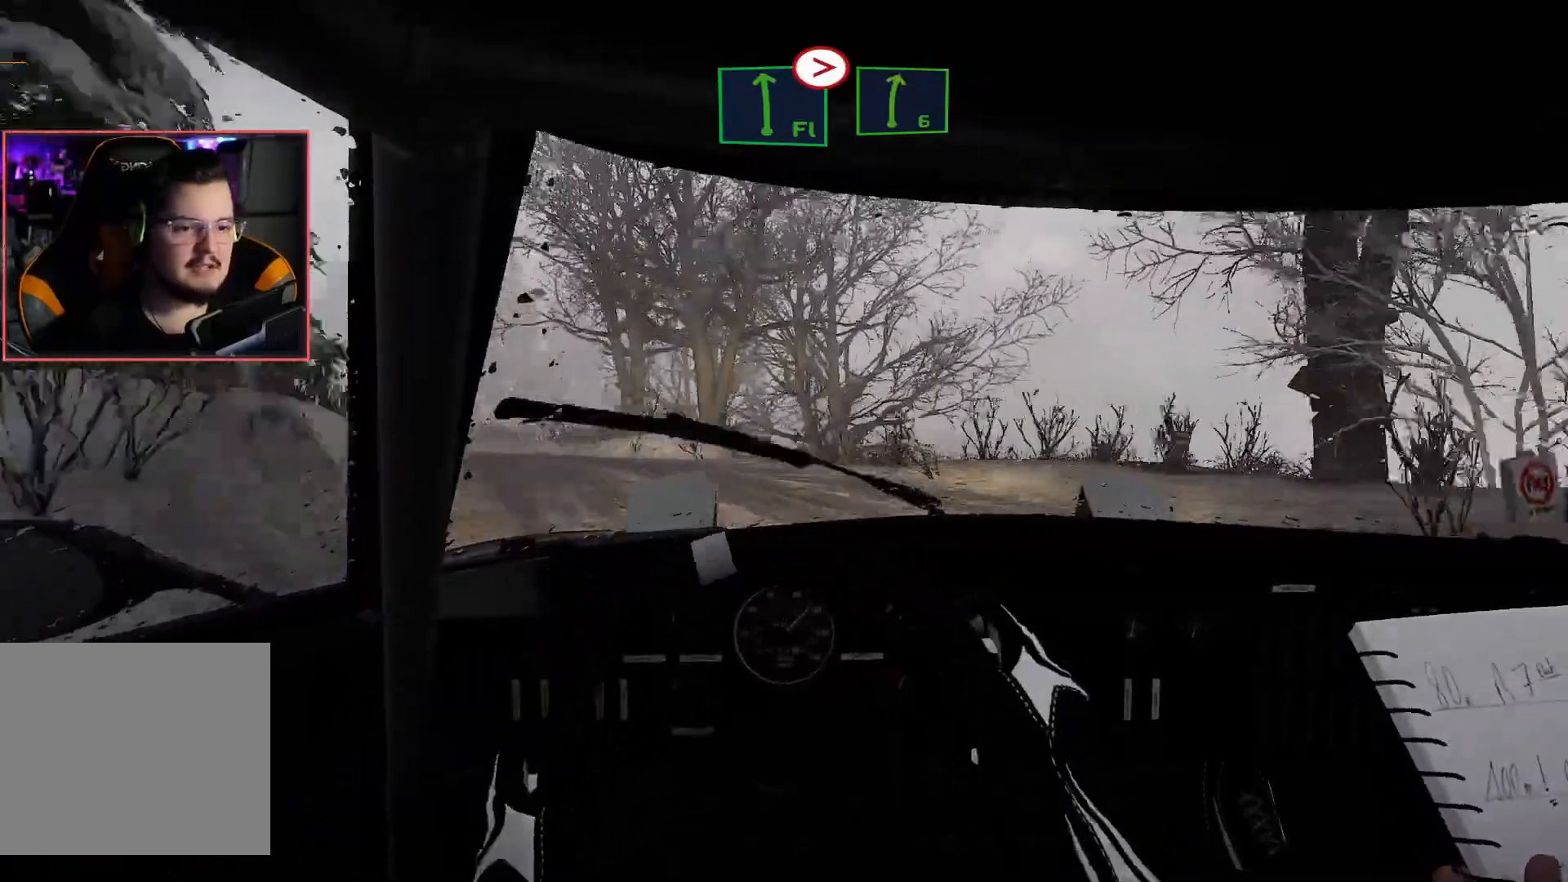
{"buttons": [], "left_stick": "left", "right_stick": "center", "events": [[350, "L2", "up"]]}
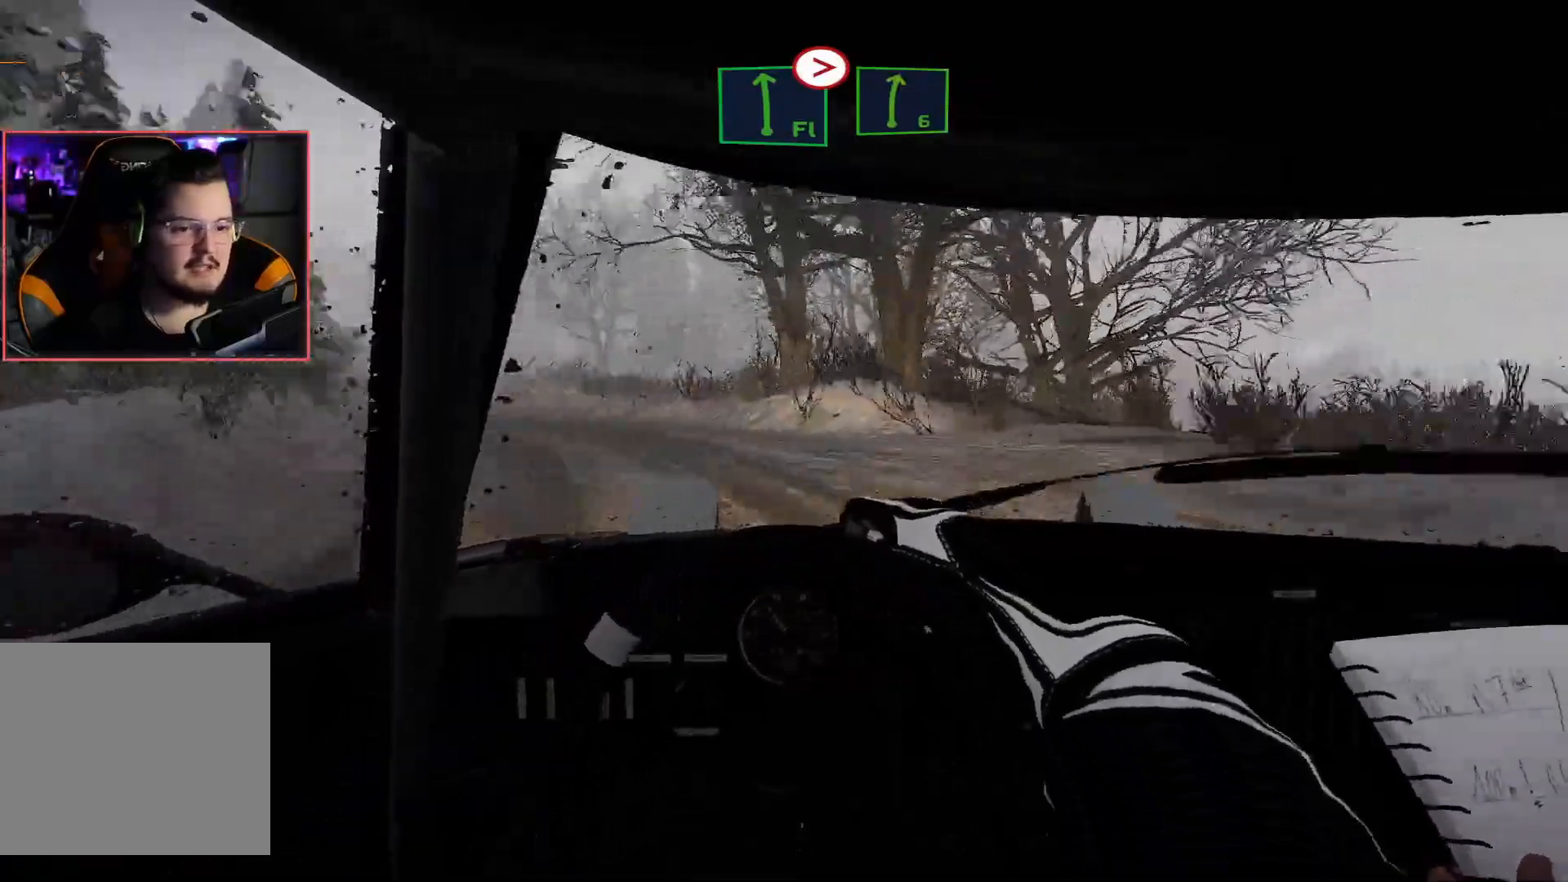
{"buttons": ["R2"], "left_stick": "center", "right_stick": "center", "events": [[17, "left_stick", "center"], [33, "R2", "down"], [133, "left_stick", "right"], [417, "left_stick", "center"]]}
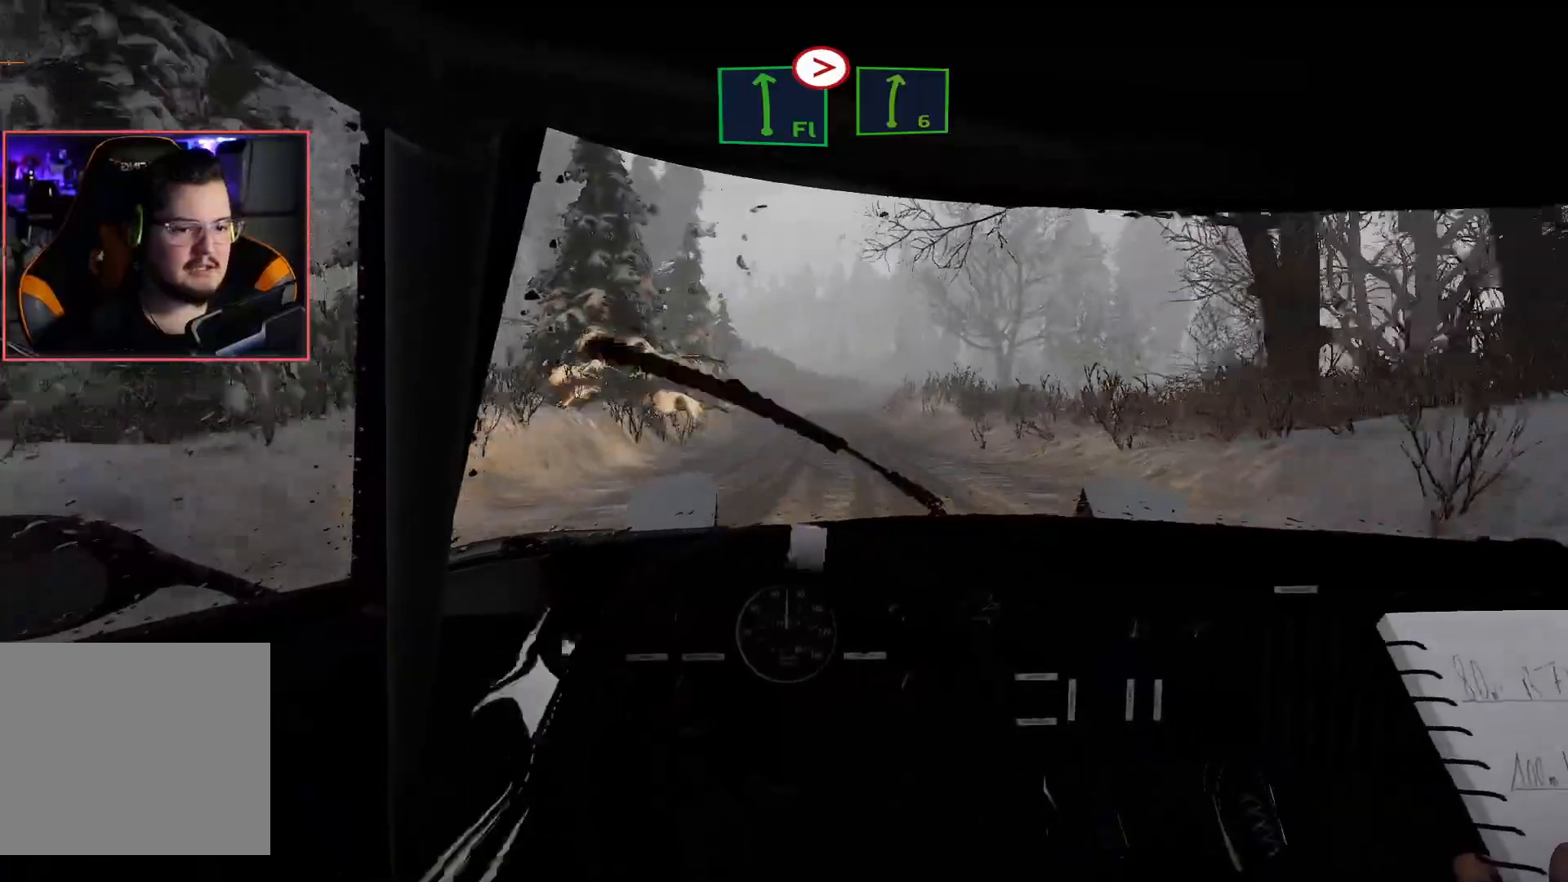
{"buttons": ["R2"], "left_stick": "right", "right_stick": "center", "events": [[350, "left_stick", "right"]]}
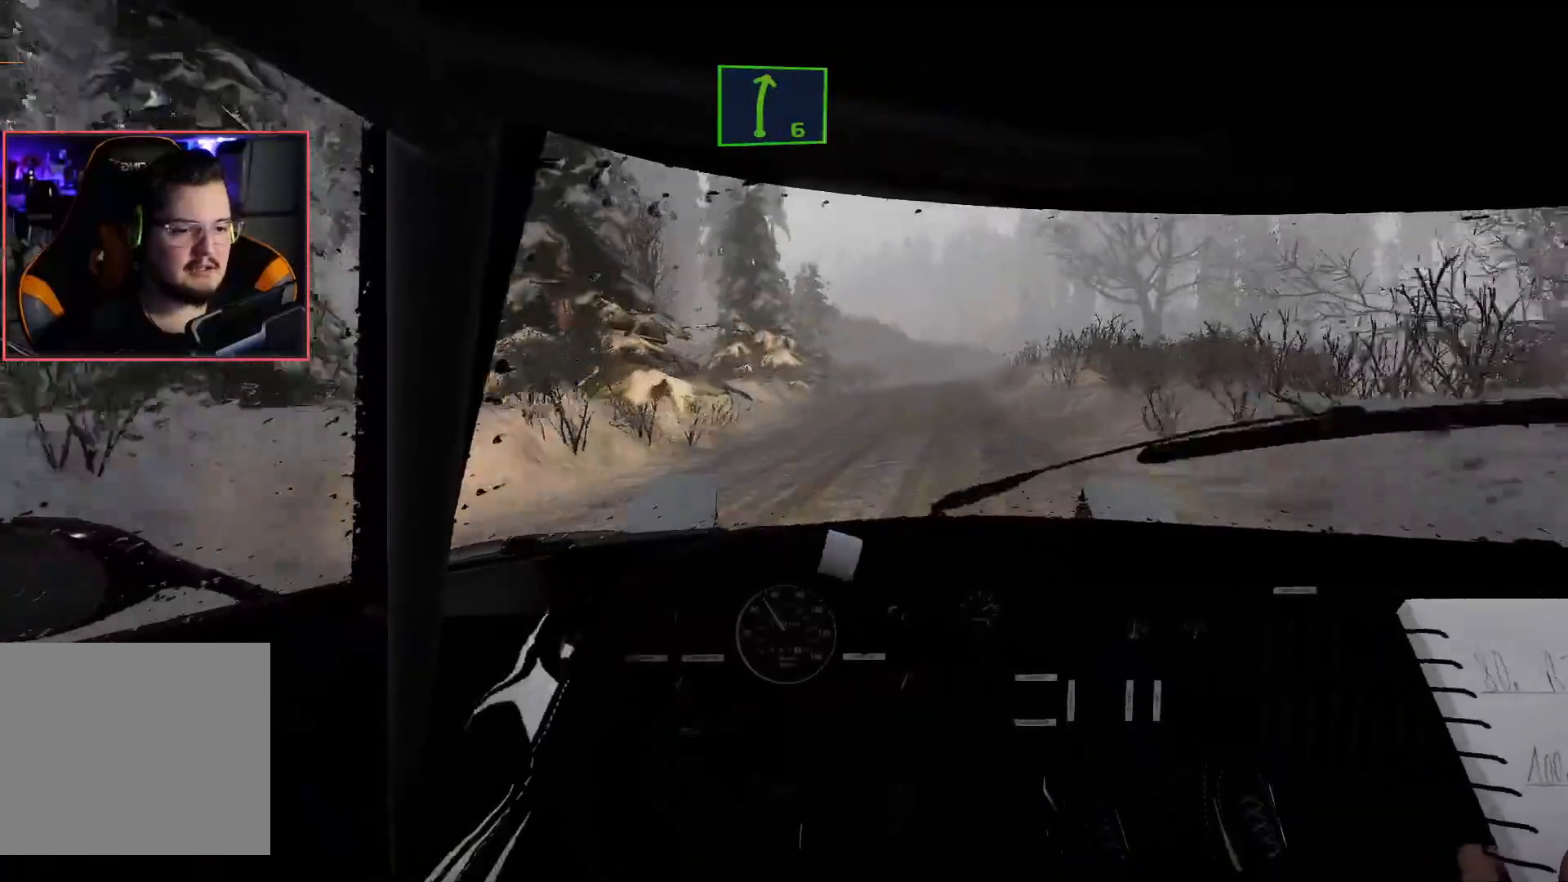
{"buttons": ["R2"], "left_stick": "left", "right_stick": "center", "events": [[150, "left_stick", "center"], [500, "left_stick", "left"]]}
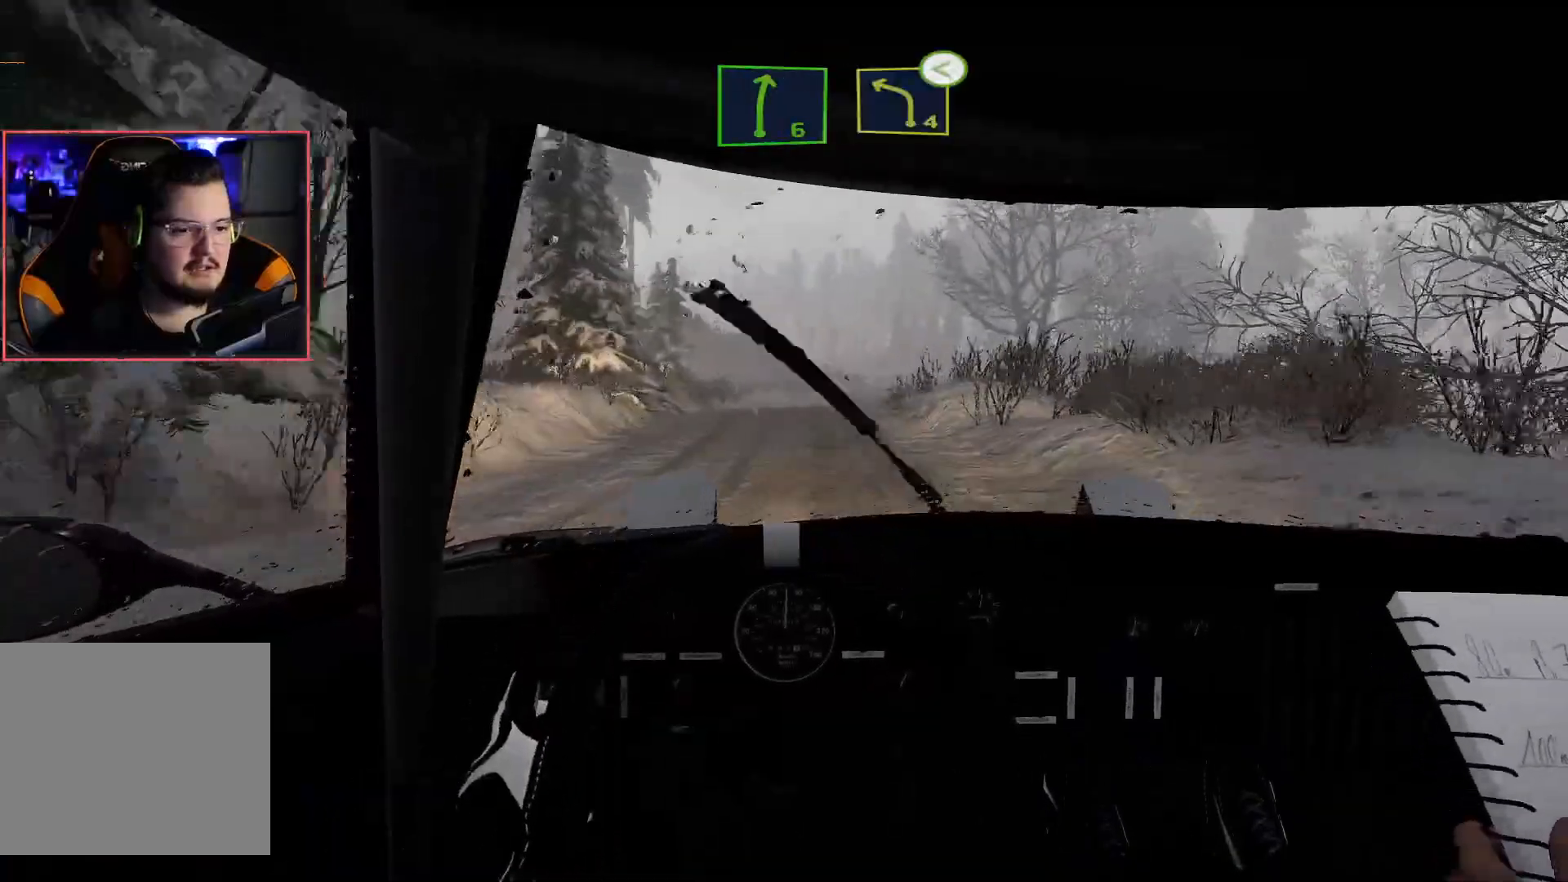
{"buttons": ["R2"], "left_stick": "center", "right_stick": "center", "events": [[150, "left_stick", "center"]]}
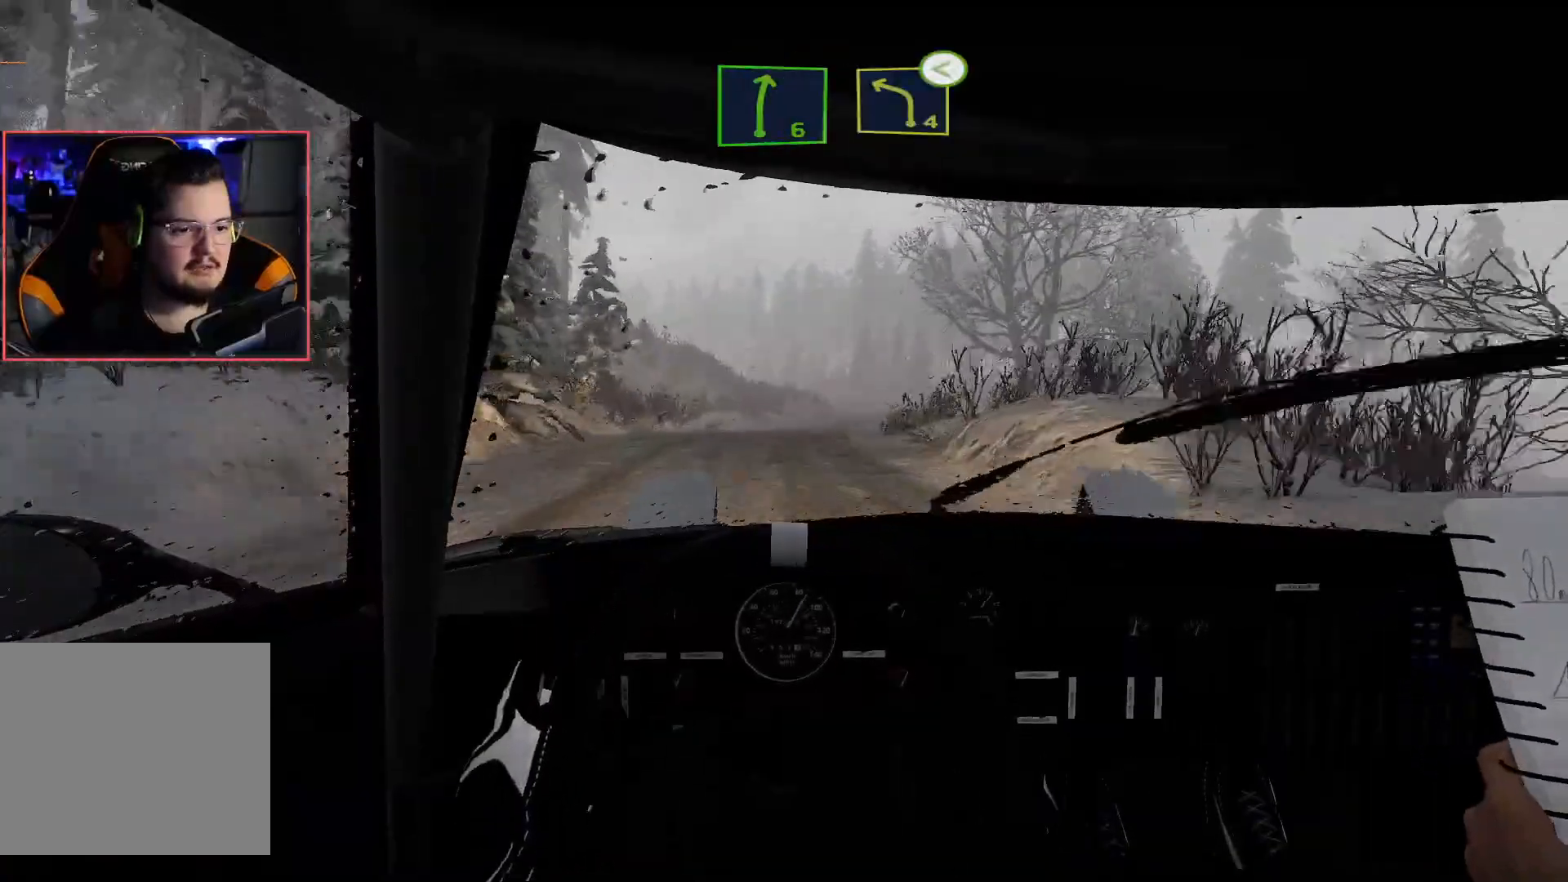
{"buttons": ["R2"], "left_stick": "center", "right_stick": "center", "events": [[67, "left_stick", "right"], [200, "left_stick", "center"]]}
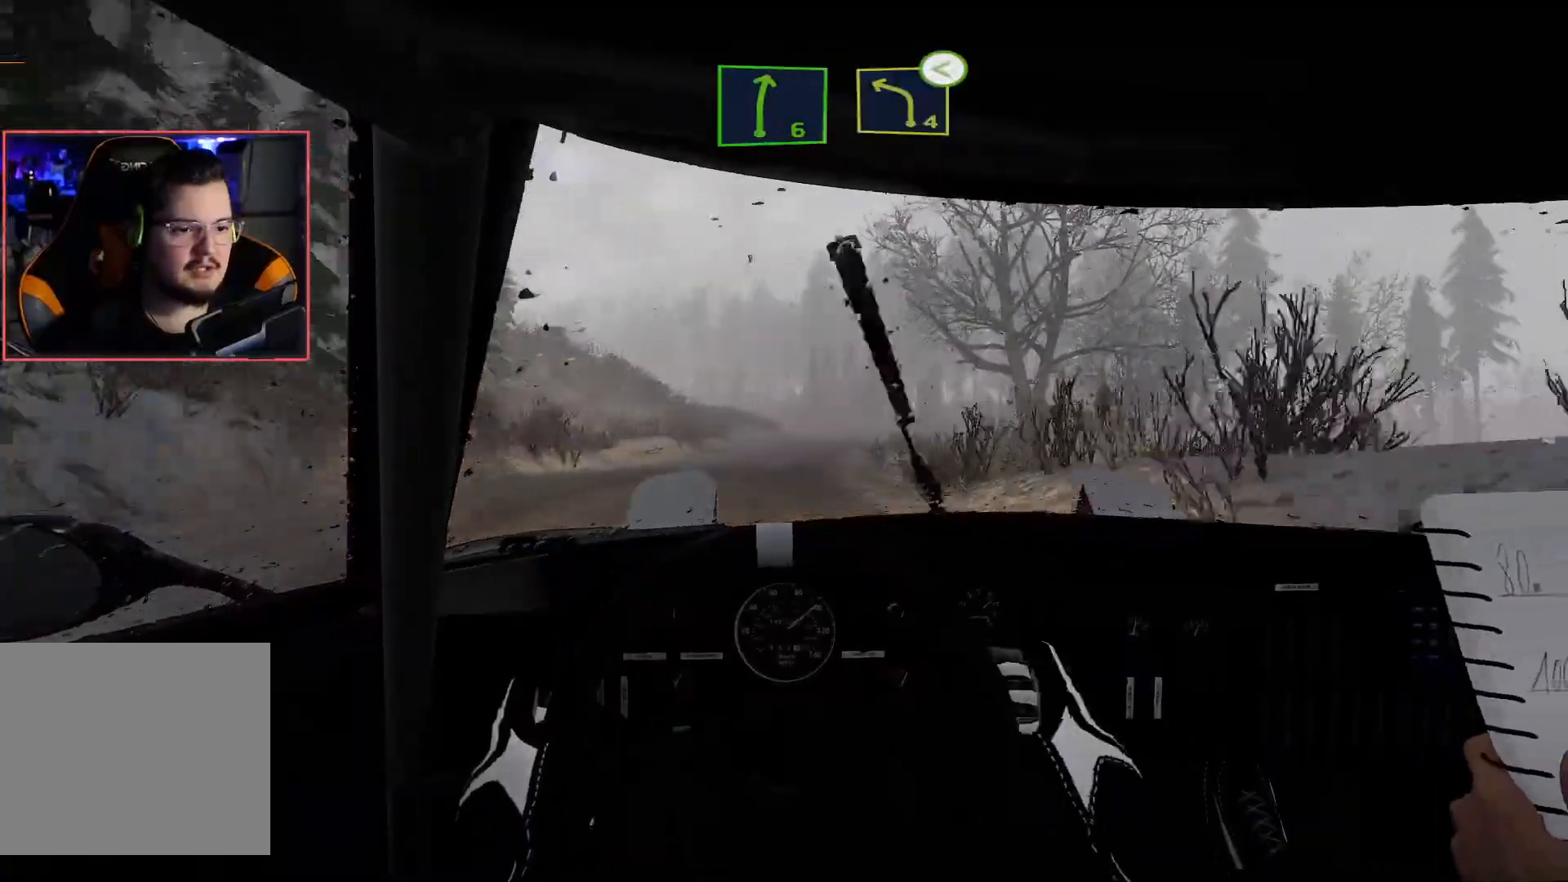
{"buttons": ["R2"], "left_stick": "center", "right_stick": "center", "events": [[50, "left_stick", "right"], [217, "left_stick", "center"]]}
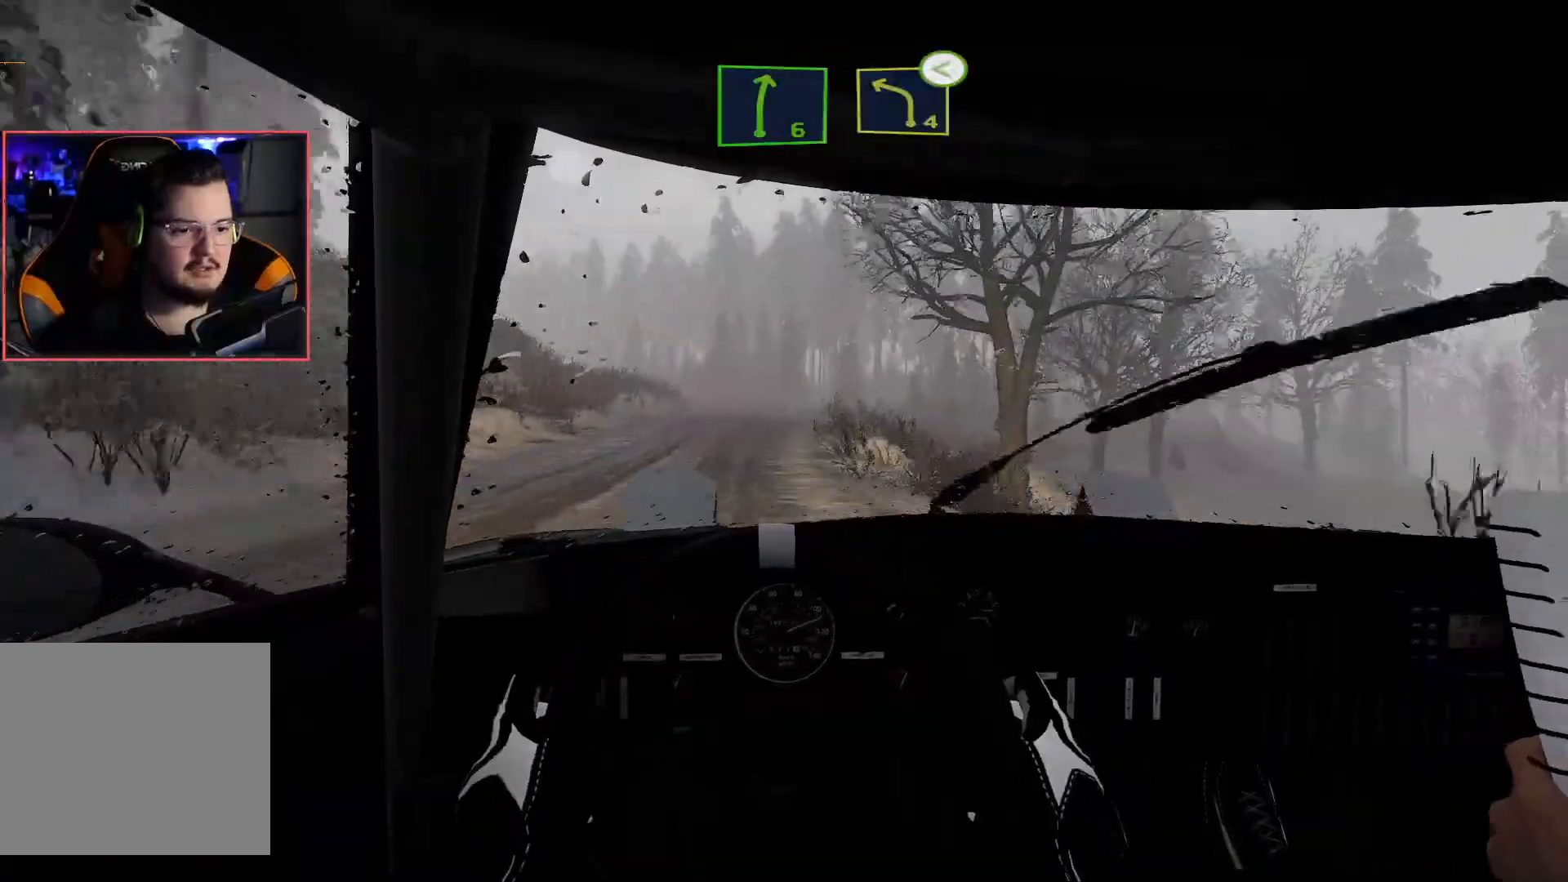
{"buttons": ["R2"], "left_stick": "center", "right_stick": "center", "events": [[17, "left_stick", "left"], [200, "left_stick", "center"], [333, "left_stick", "left"], [500, "left_stick", "center"]]}
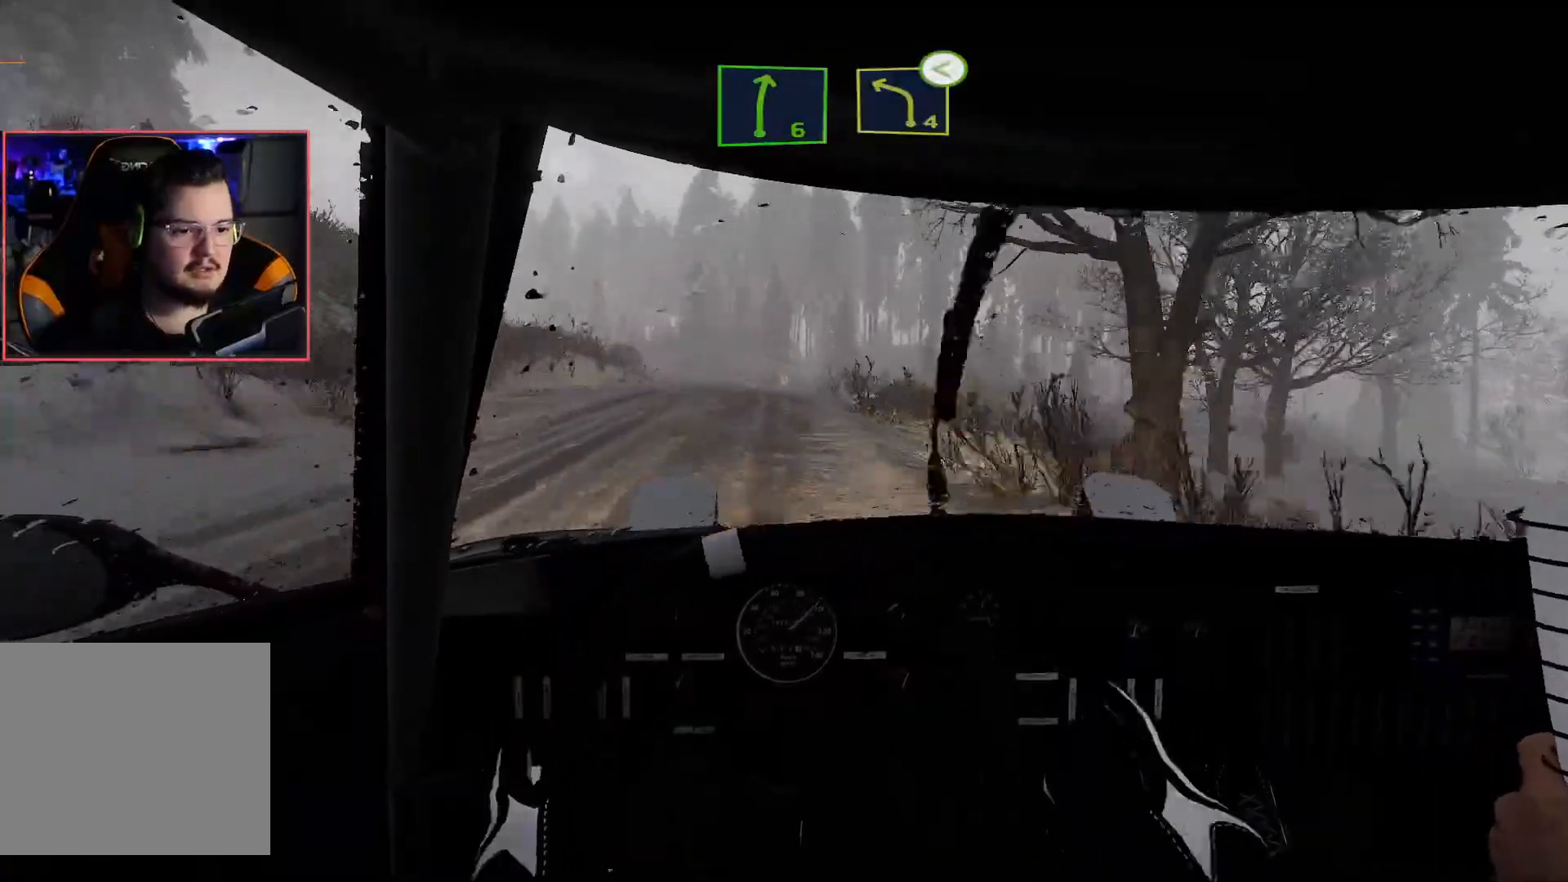
{"buttons": ["R2"], "left_stick": "left", "right_stick": "center", "events": [[500, "left_stick", "left"]]}
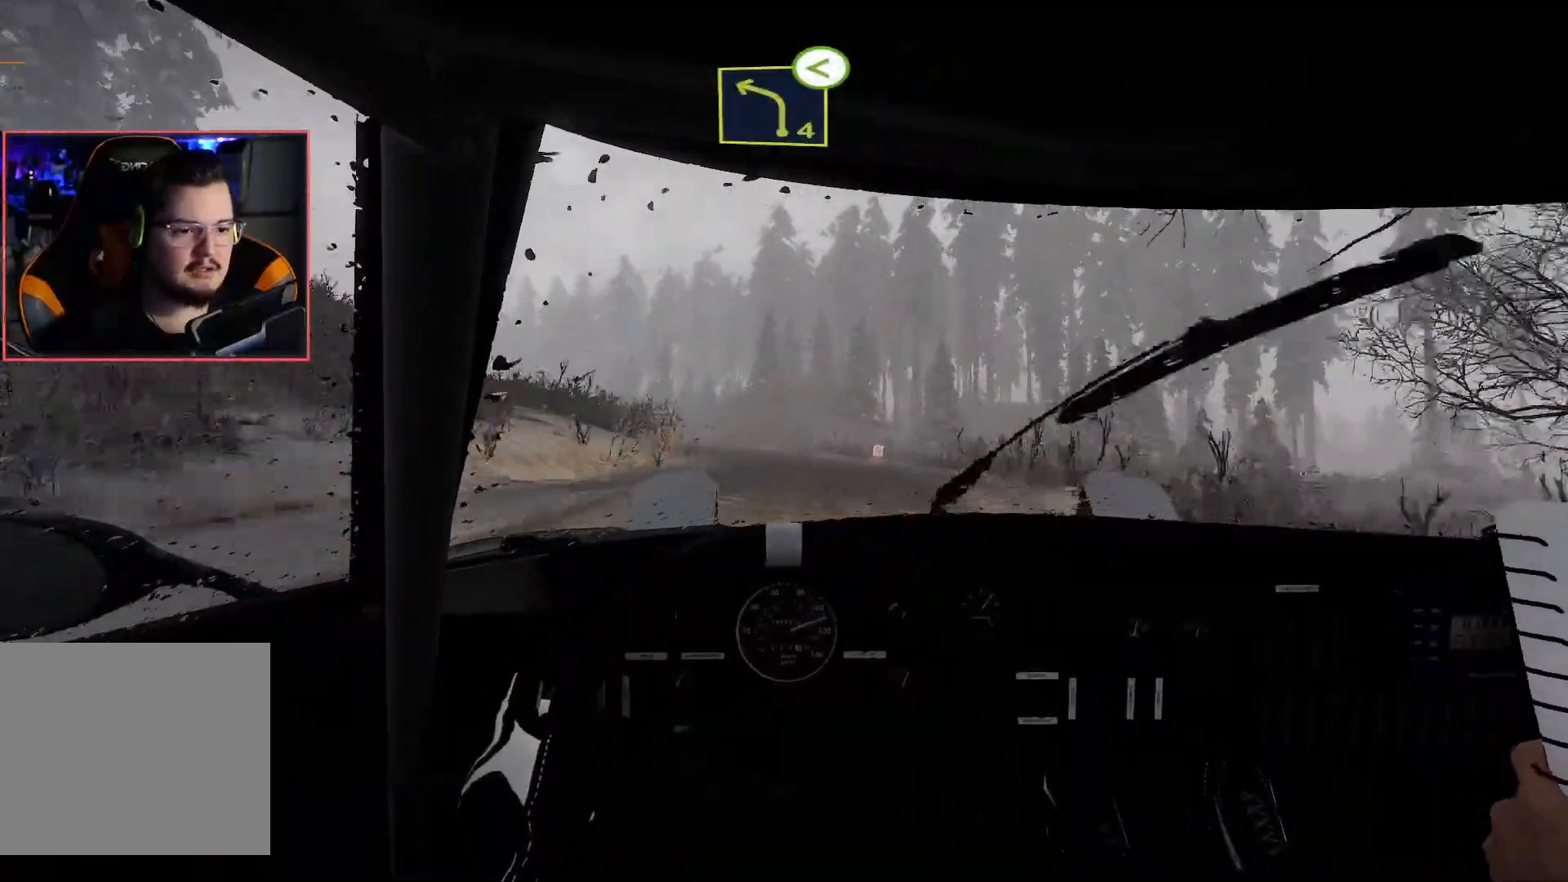
{"buttons": ["R2"], "left_stick": "left", "right_stick": "center", "events": [[117, "left_stick", "center"], [317, "left_stick", "left"], [367, "L2", "down"], [367, "R2", "up"], [500, "L2", "up"], [500, "R2", "down"]]}
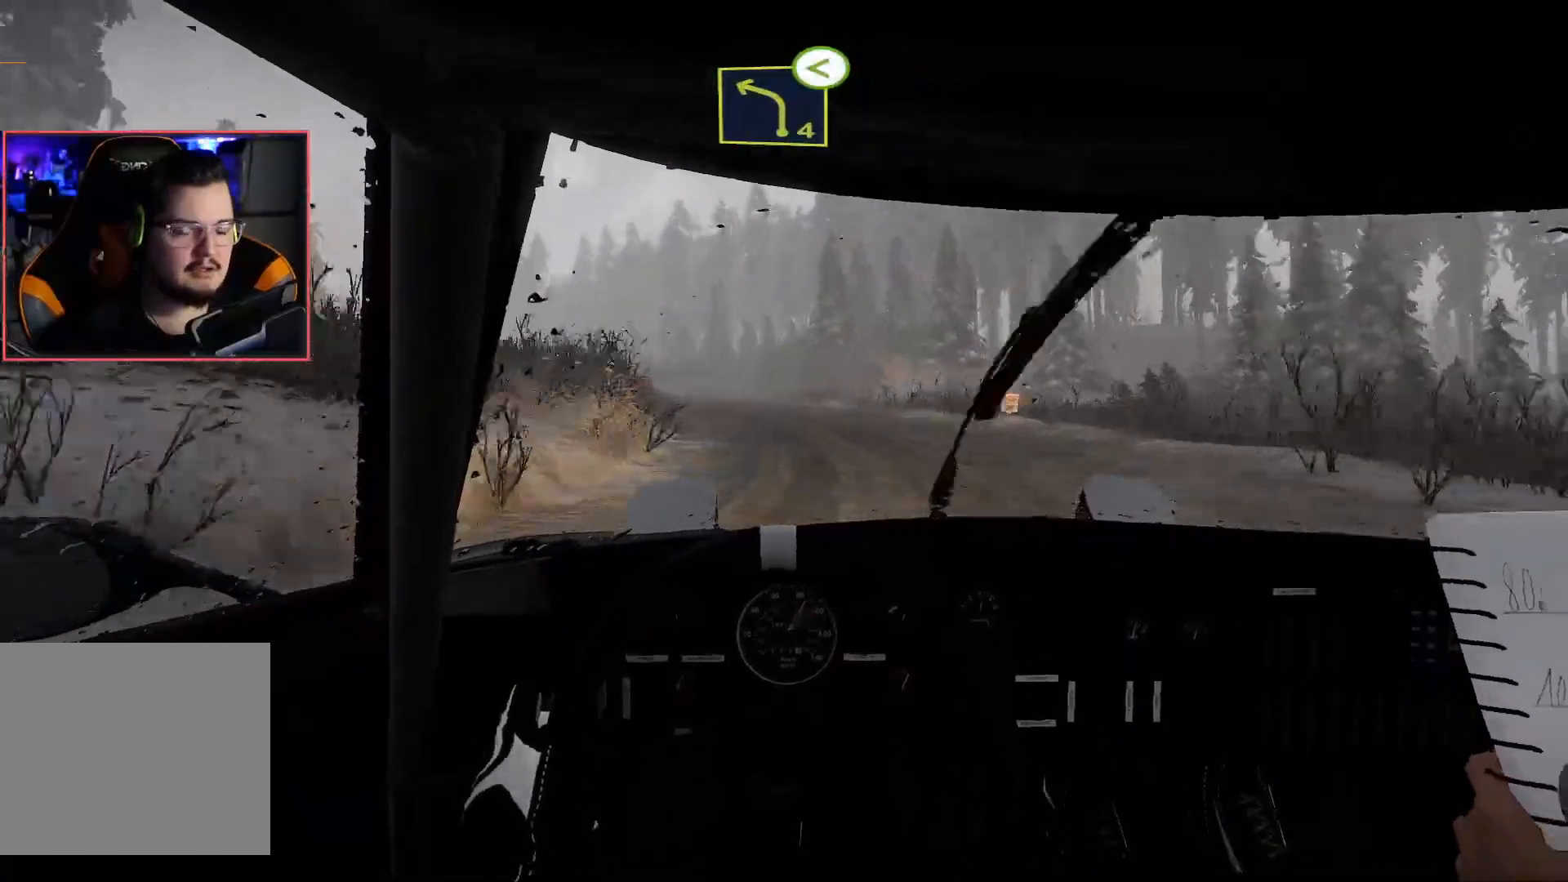
{"buttons": ["R2"], "left_stick": "center", "right_stick": "center", "events": [[167, "R2", "up"], [200, "left_stick", "center"], [367, "R2", "down"]]}
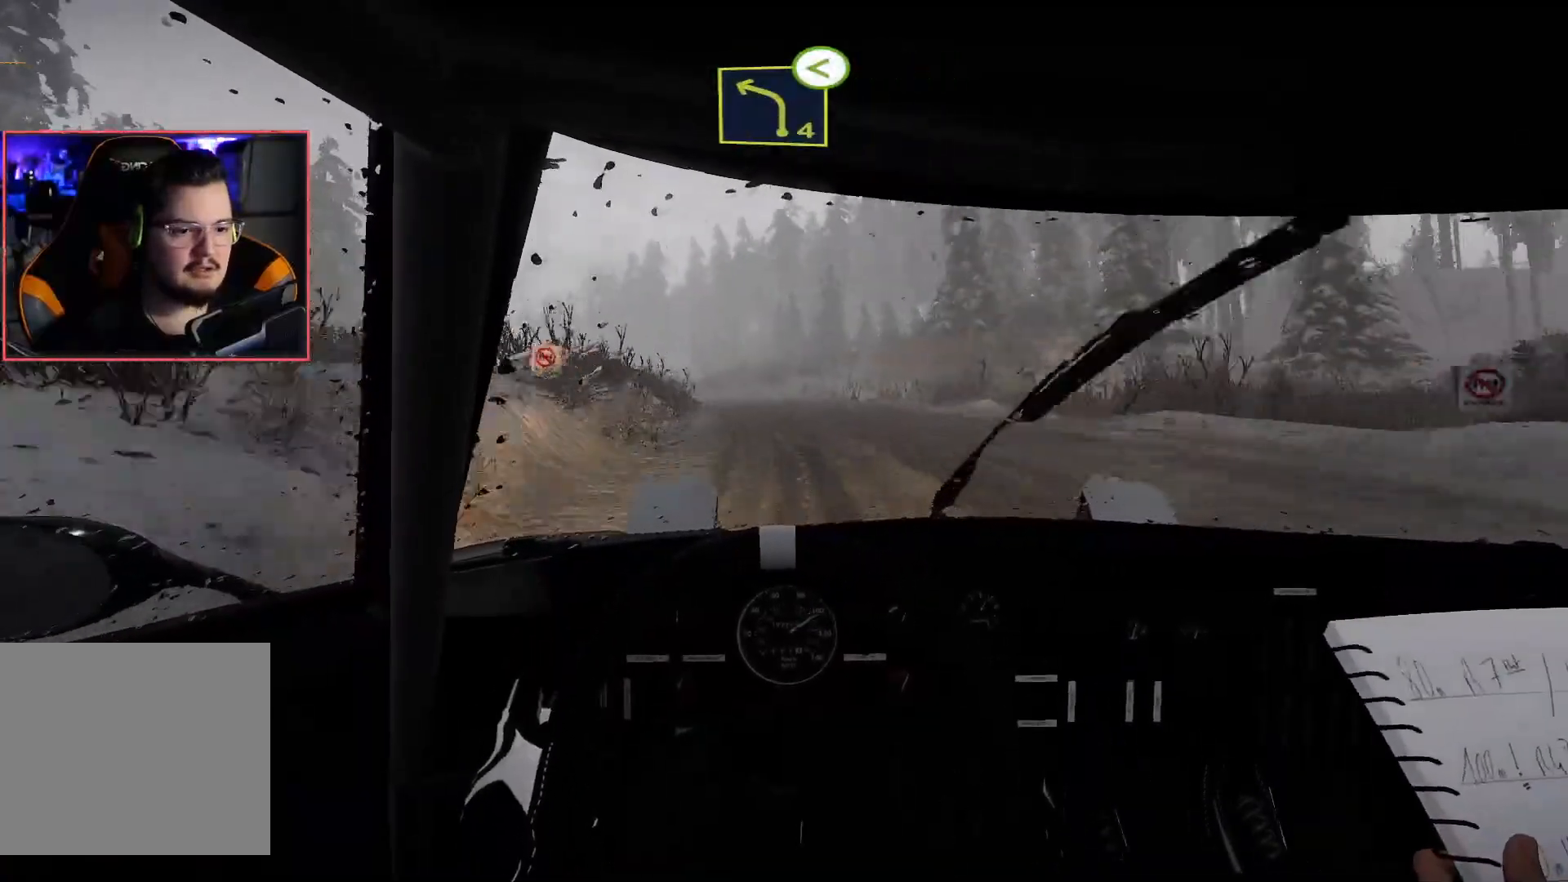
{"buttons": ["R2"], "left_stick": "left", "right_stick": "center", "events": [[333, "left_stick", "left"]]}
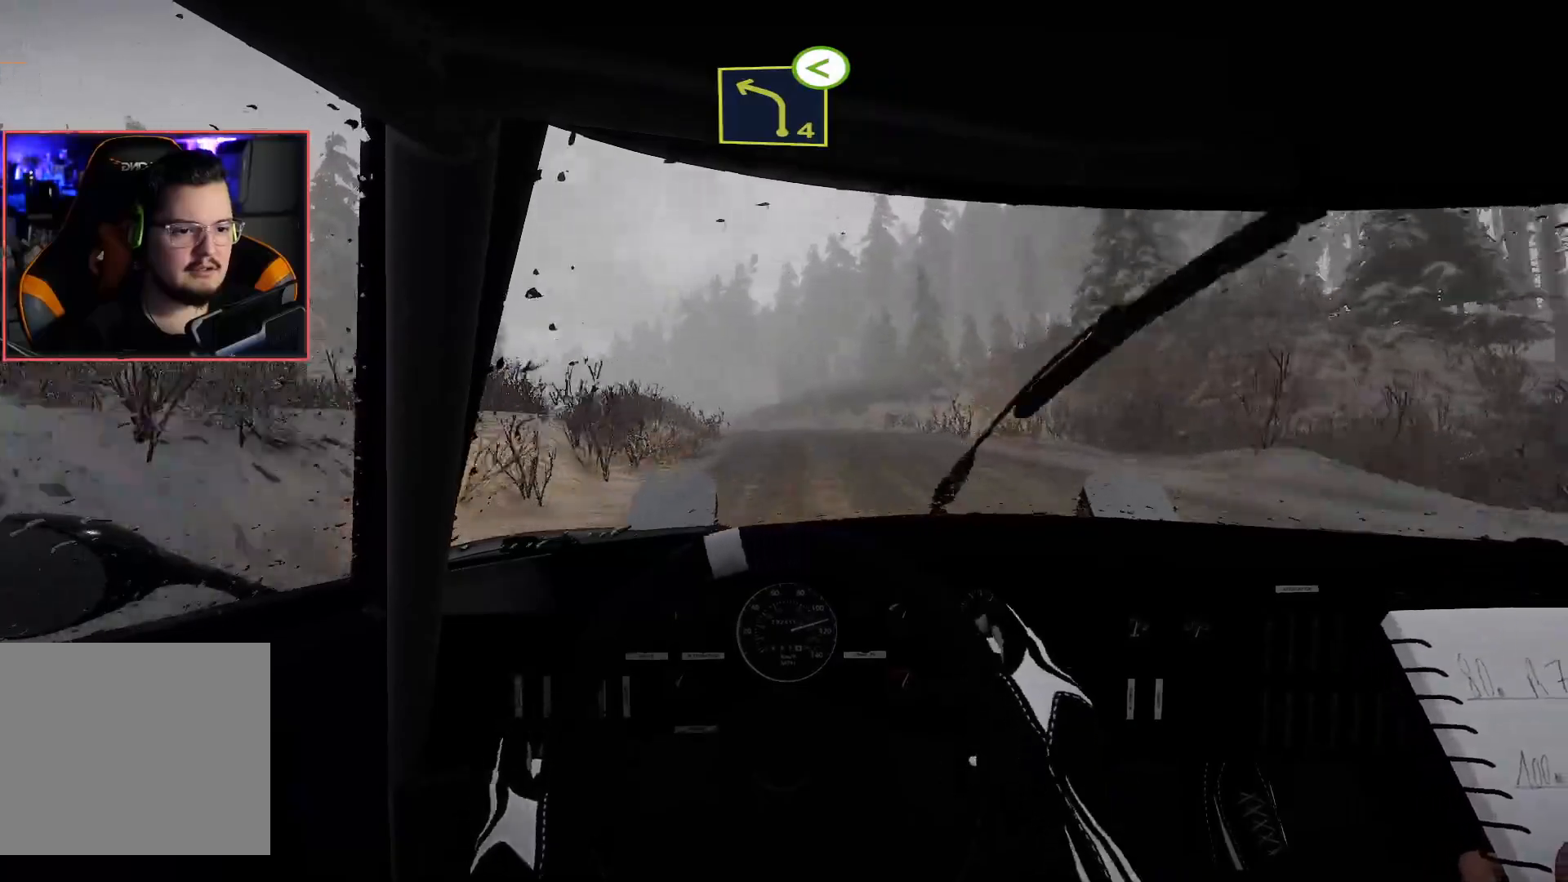
{"buttons": ["R2"], "left_stick": "center", "right_stick": "center", "events": [[17, "left_stick", "center"]]}
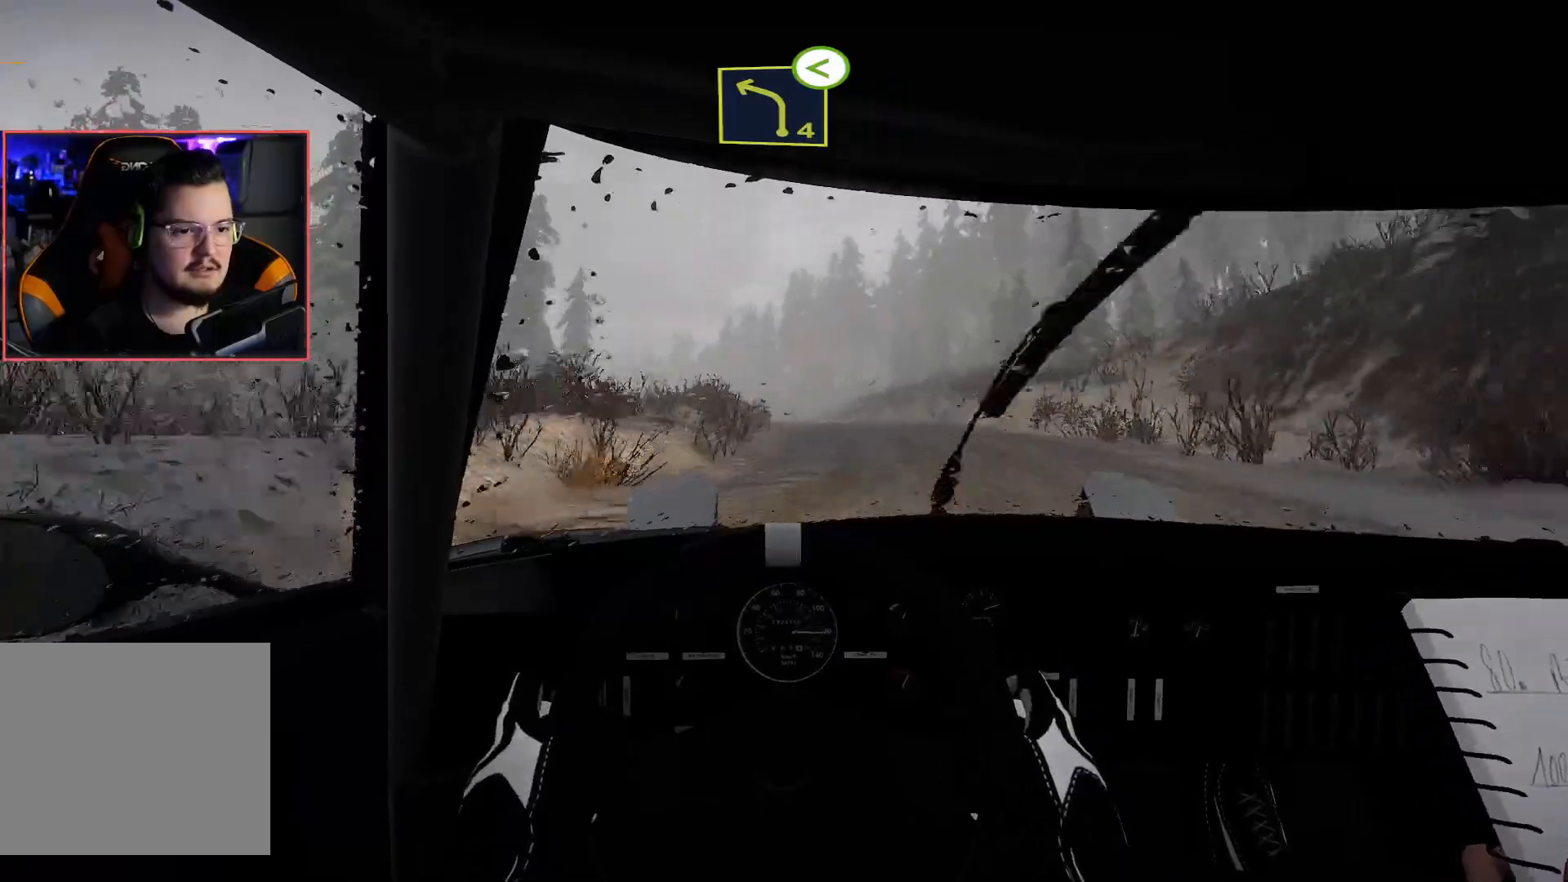
{"buttons": ["R2"], "left_stick": "right", "right_stick": "center", "events": [[250, "left_stick", "right"]]}
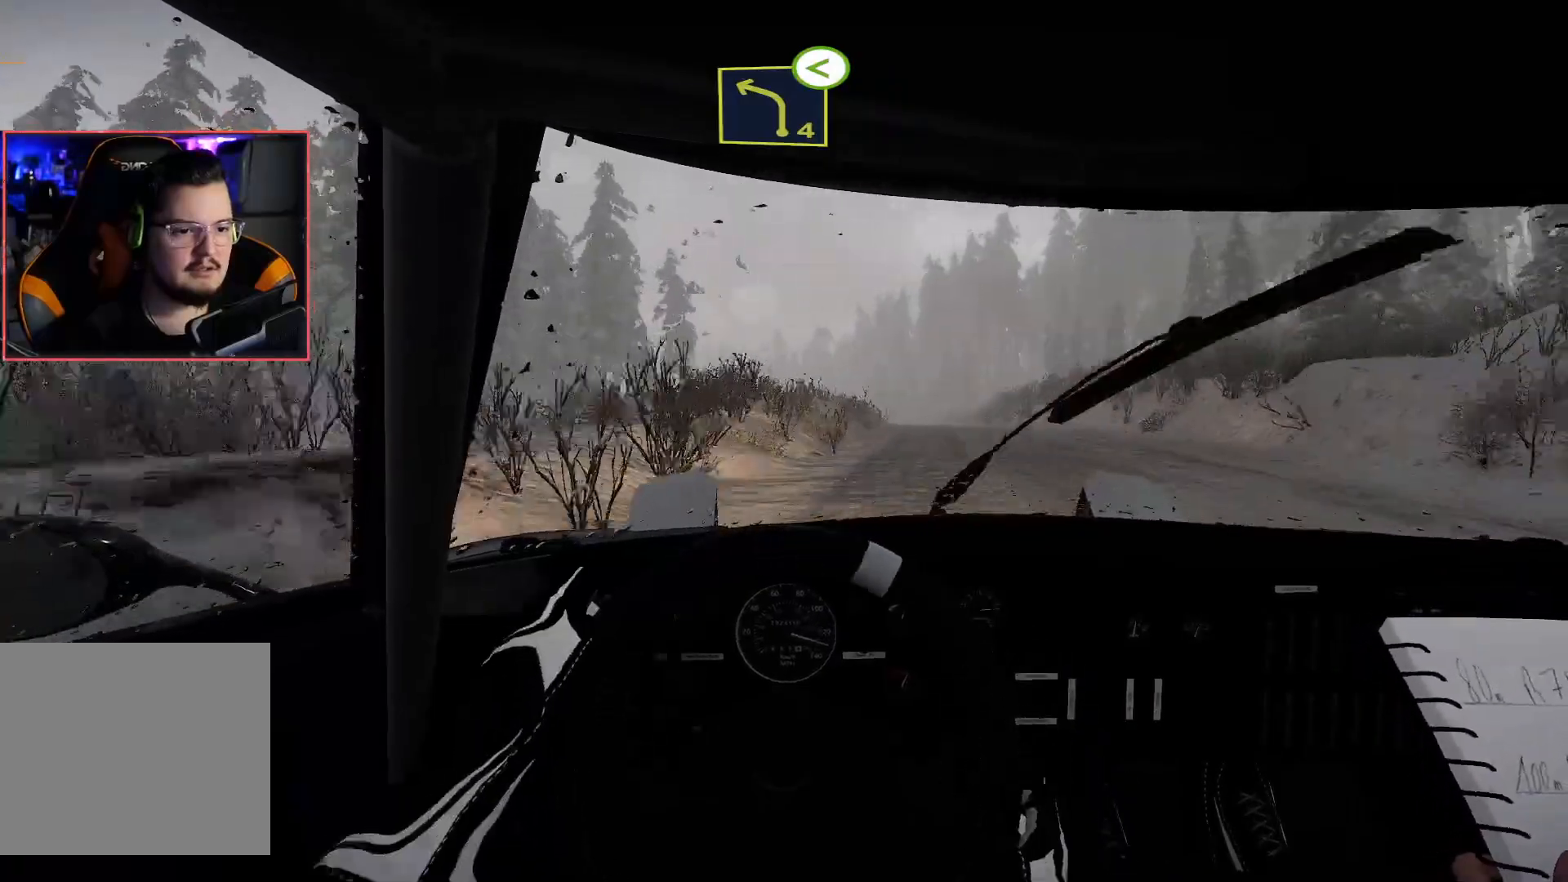
{"buttons": ["R2"], "left_stick": "center", "right_stick": "center", "events": [[17, "left_stick", "center"], [117, "R2", "up"], [133, "left_stick", "right"], [267, "R2", "down"], [300, "left_stick", "center"]]}
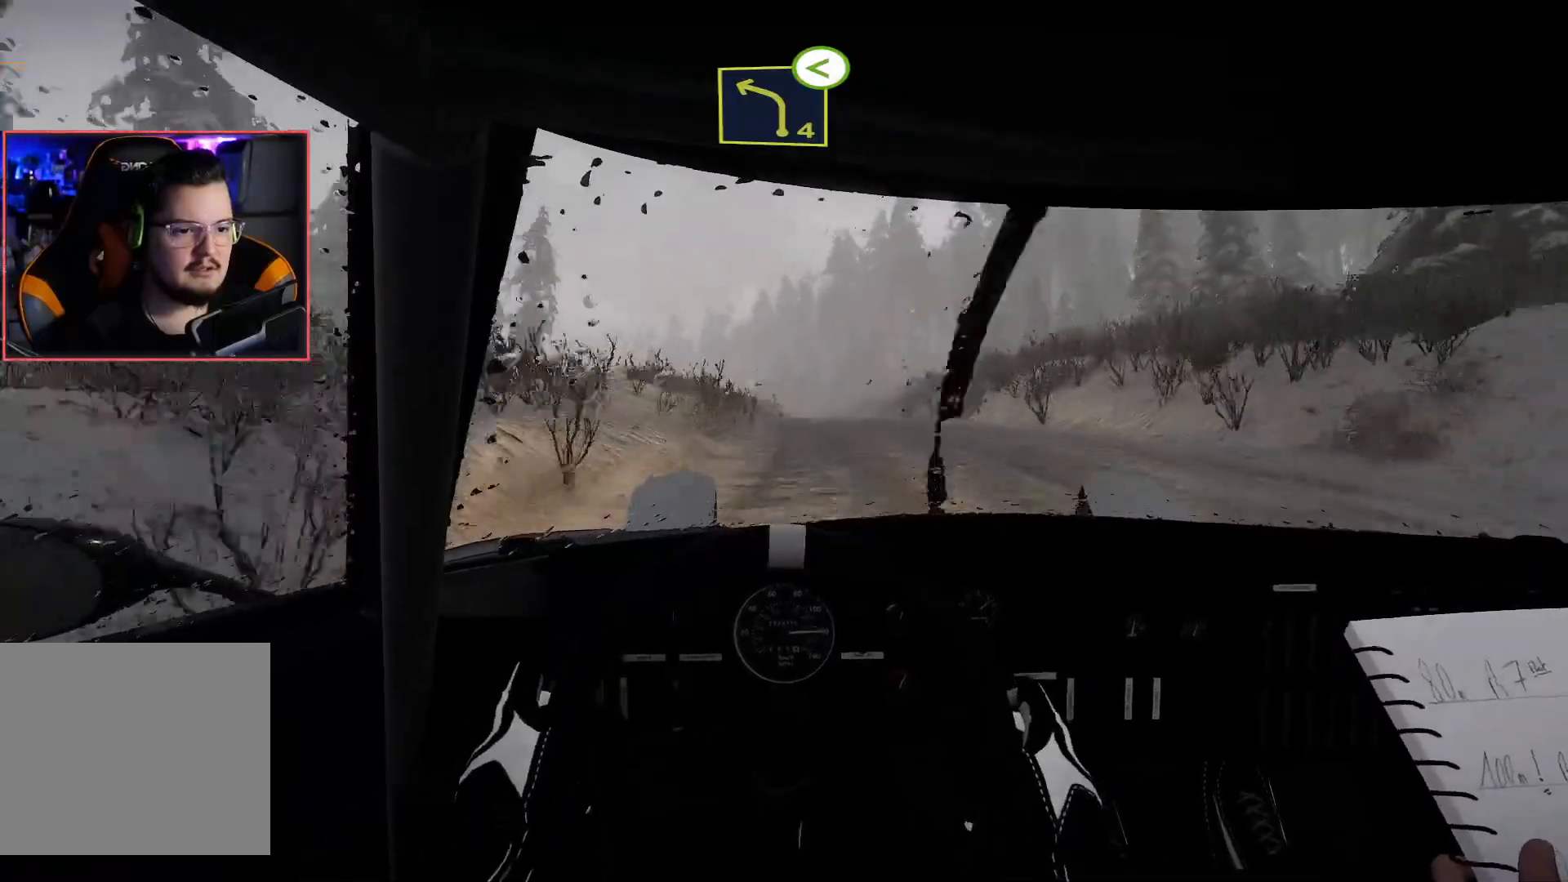
{"buttons": ["R2"], "left_stick": "center", "right_stick": "center", "events": [[167, "left_stick", "left"], [350, "left_stick", "center"]]}
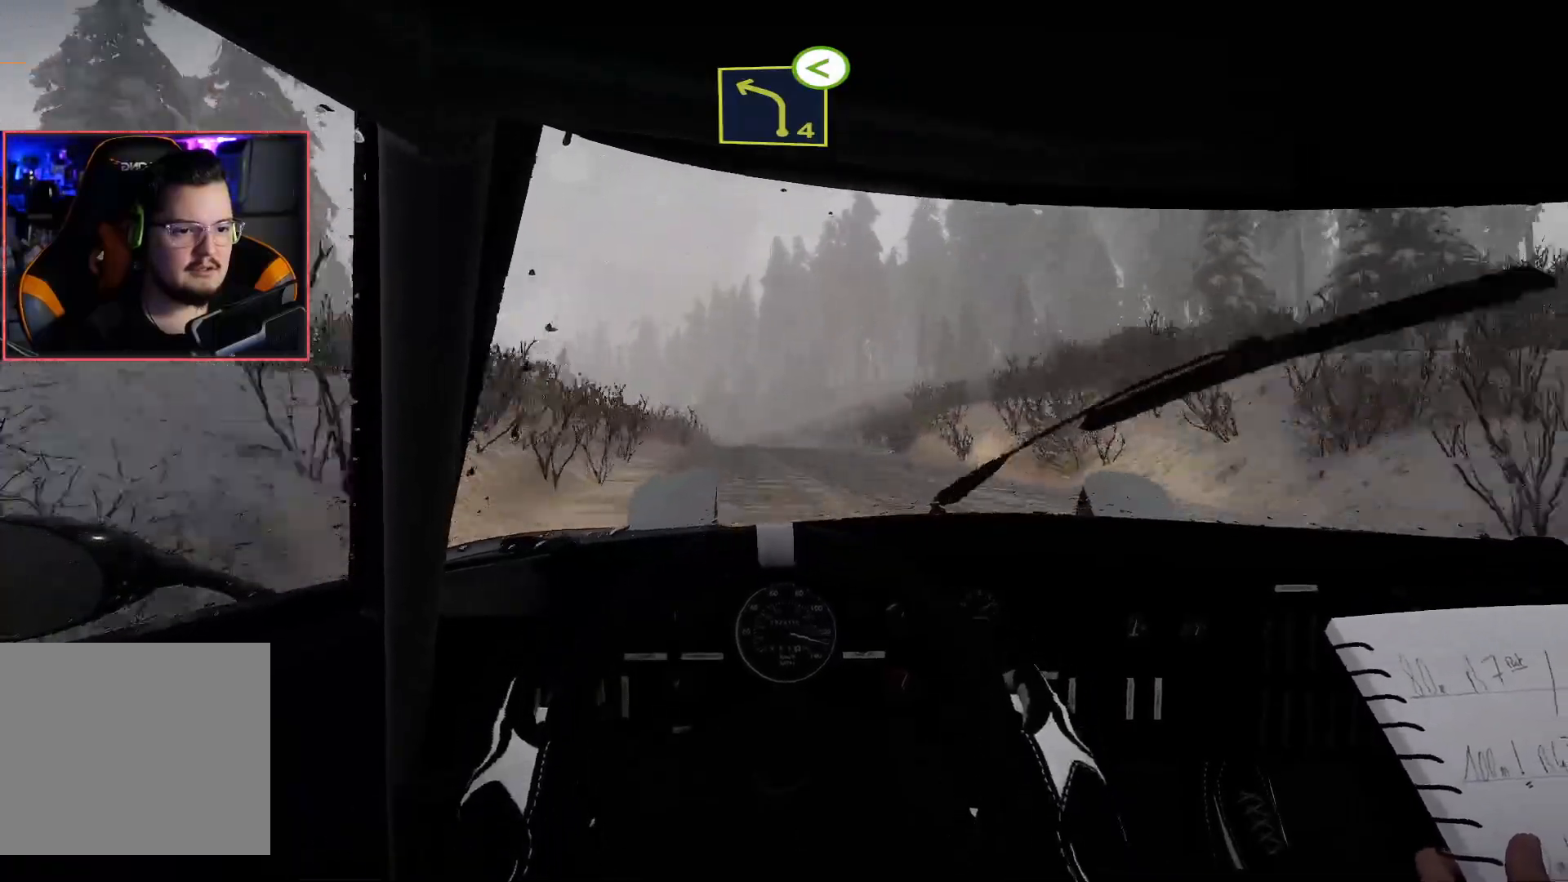
{"buttons": ["R2"], "left_stick": "center", "right_stick": "center", "events": [[67, "left_stick", "down-left"], [317, "left_stick", "center"]]}
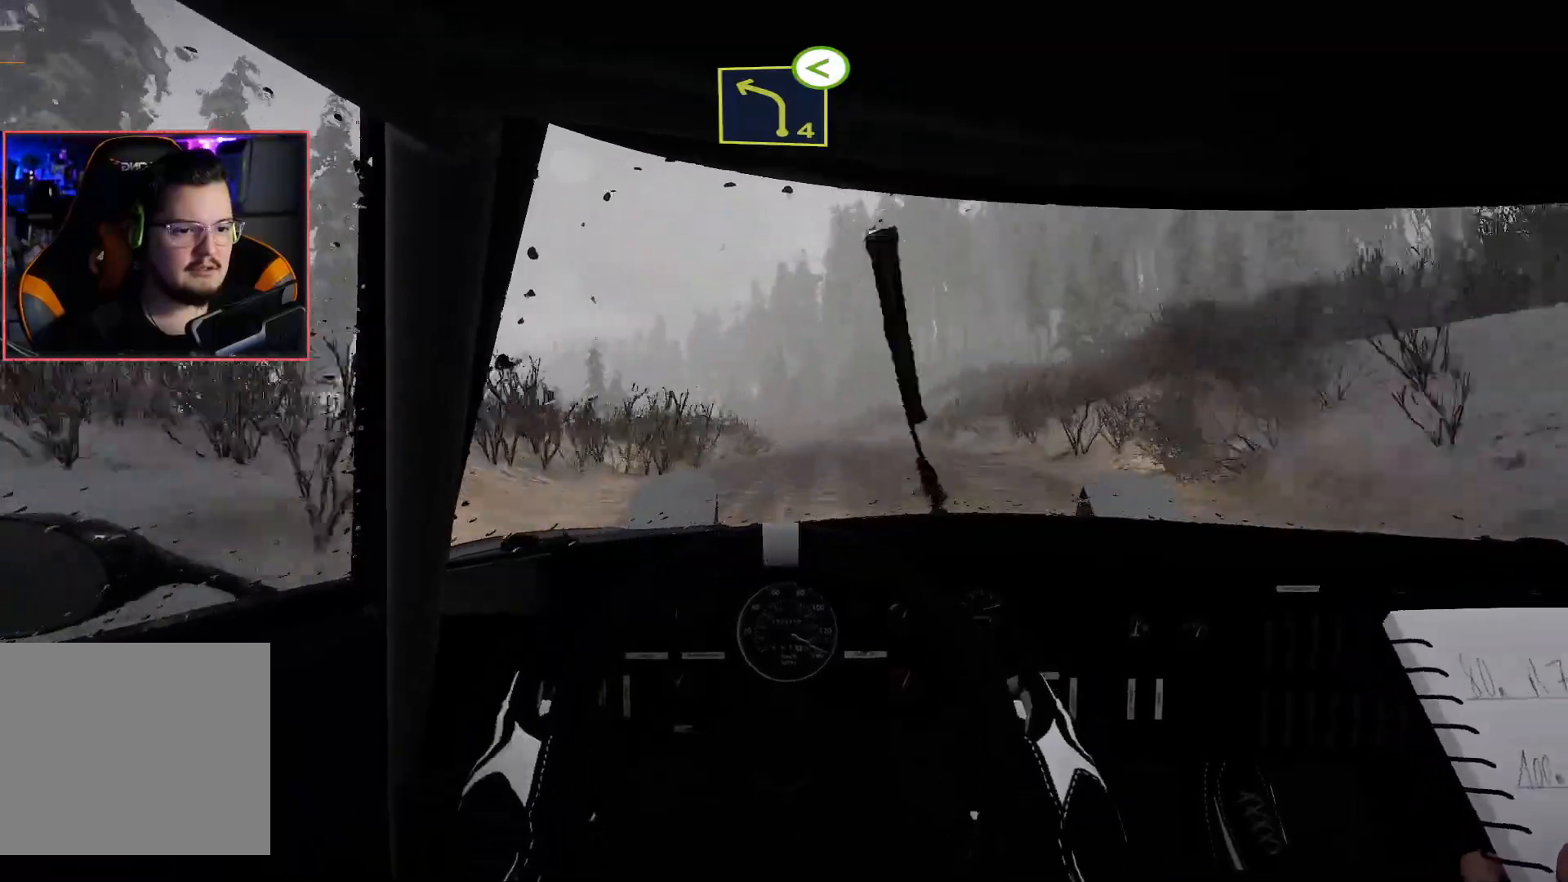
{"buttons": ["R2"], "left_stick": "center", "right_stick": "center", "events": [[133, "left_stick", "right"], [300, "left_stick", "center"]]}
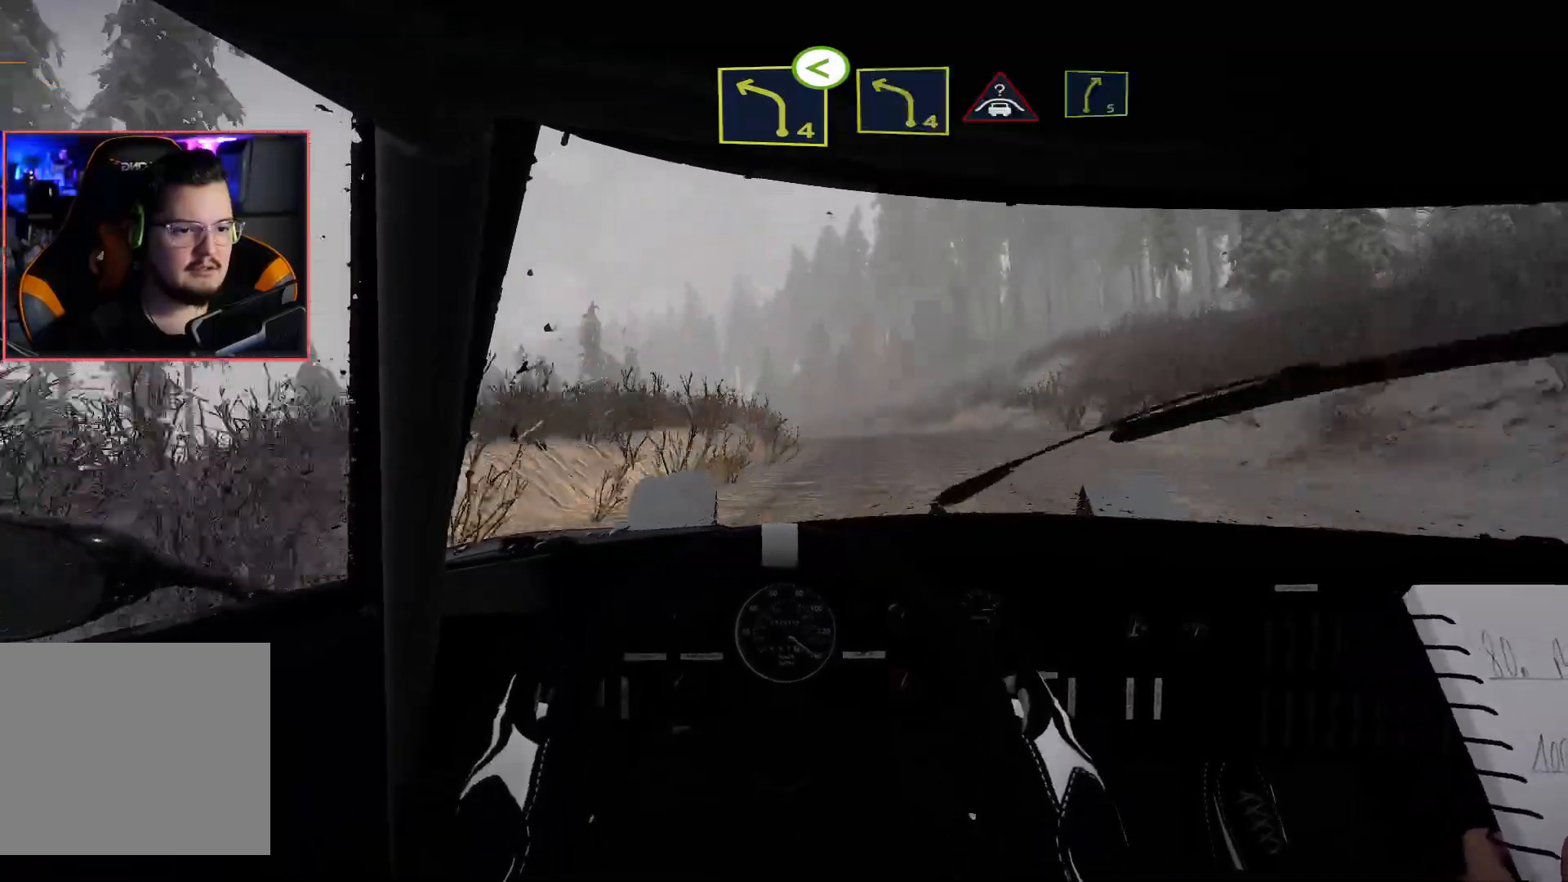
{"buttons": ["R2"], "left_stick": "down-left", "right_stick": "center", "events": [[117, "L2", "down"], [150, "R2", "up"], [233, "left_stick", "down-left"], [383, "left_stick", "center"], [400, "R2", "down"], [433, "L2", "up"], [483, "left_stick", "down-left"]]}
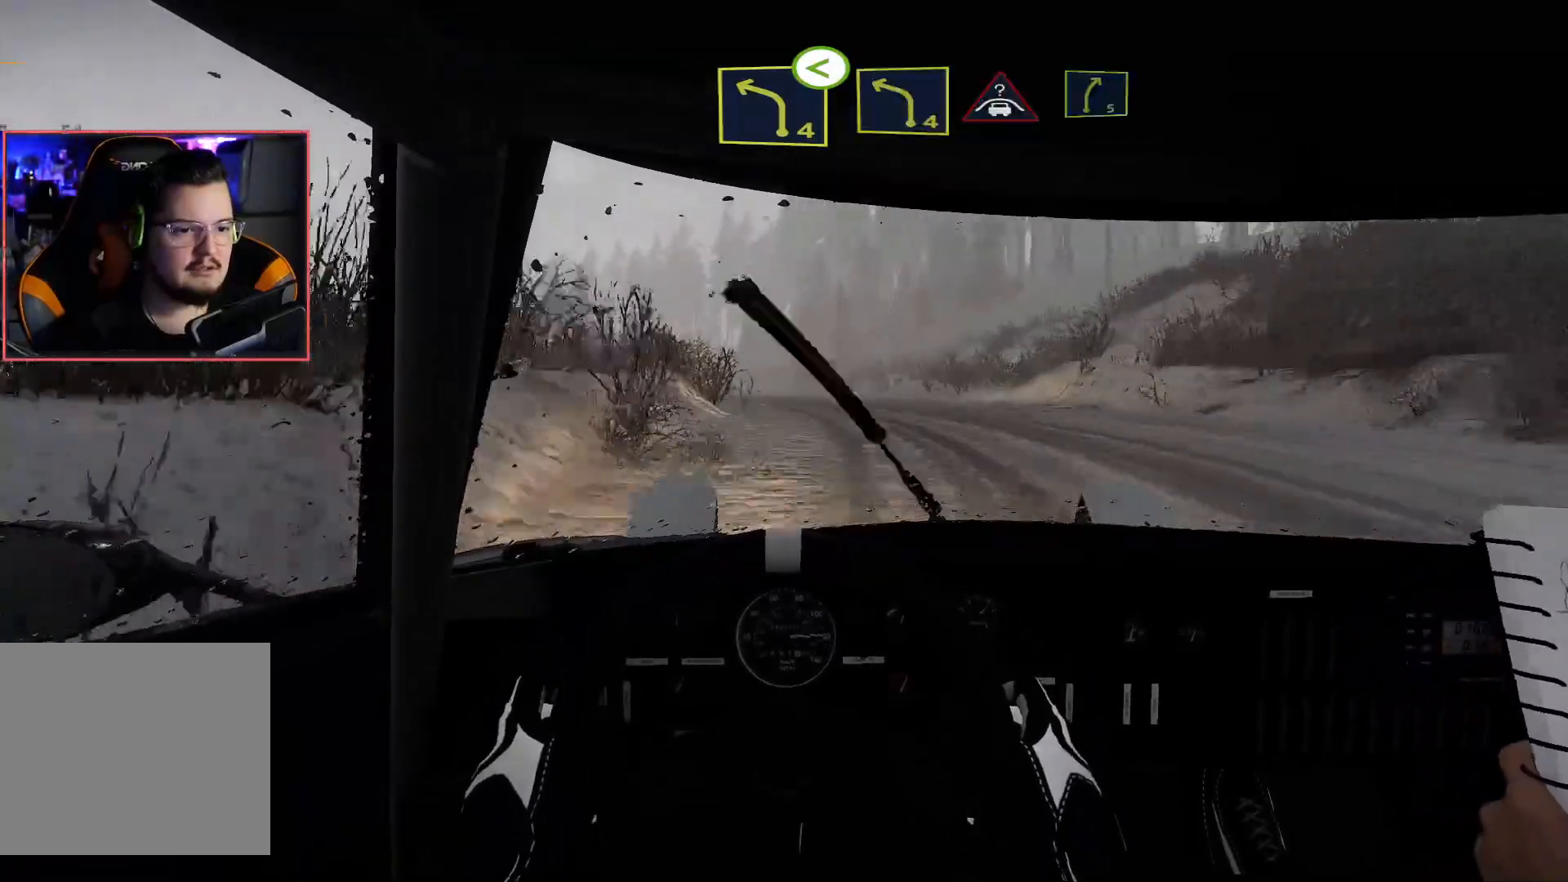
{"buttons": ["L2"], "left_stick": "down-left", "right_stick": "center", "events": [[200, "L2", "down"], [233, "R2", "up"]]}
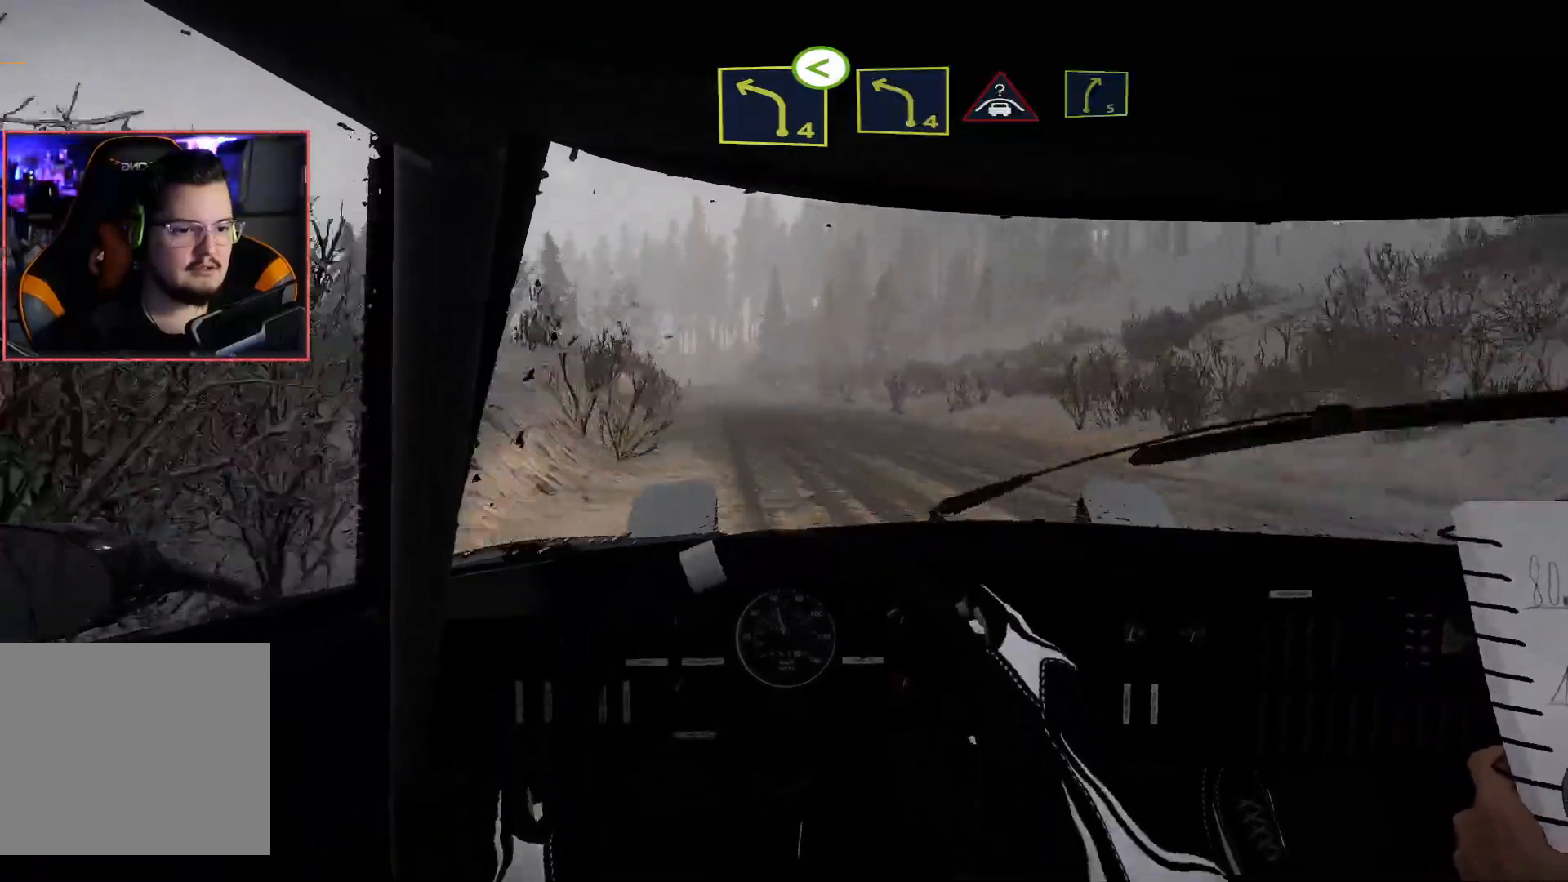
{"buttons": ["R2"], "left_stick": "center", "right_stick": "center", "events": [[33, "left_stick", "center"], [83, "L2", "up"], [150, "R2", "down"], [283, "left_stick", "left"], [333, "left_stick", "down-left"], [483, "left_stick", "center"]]}
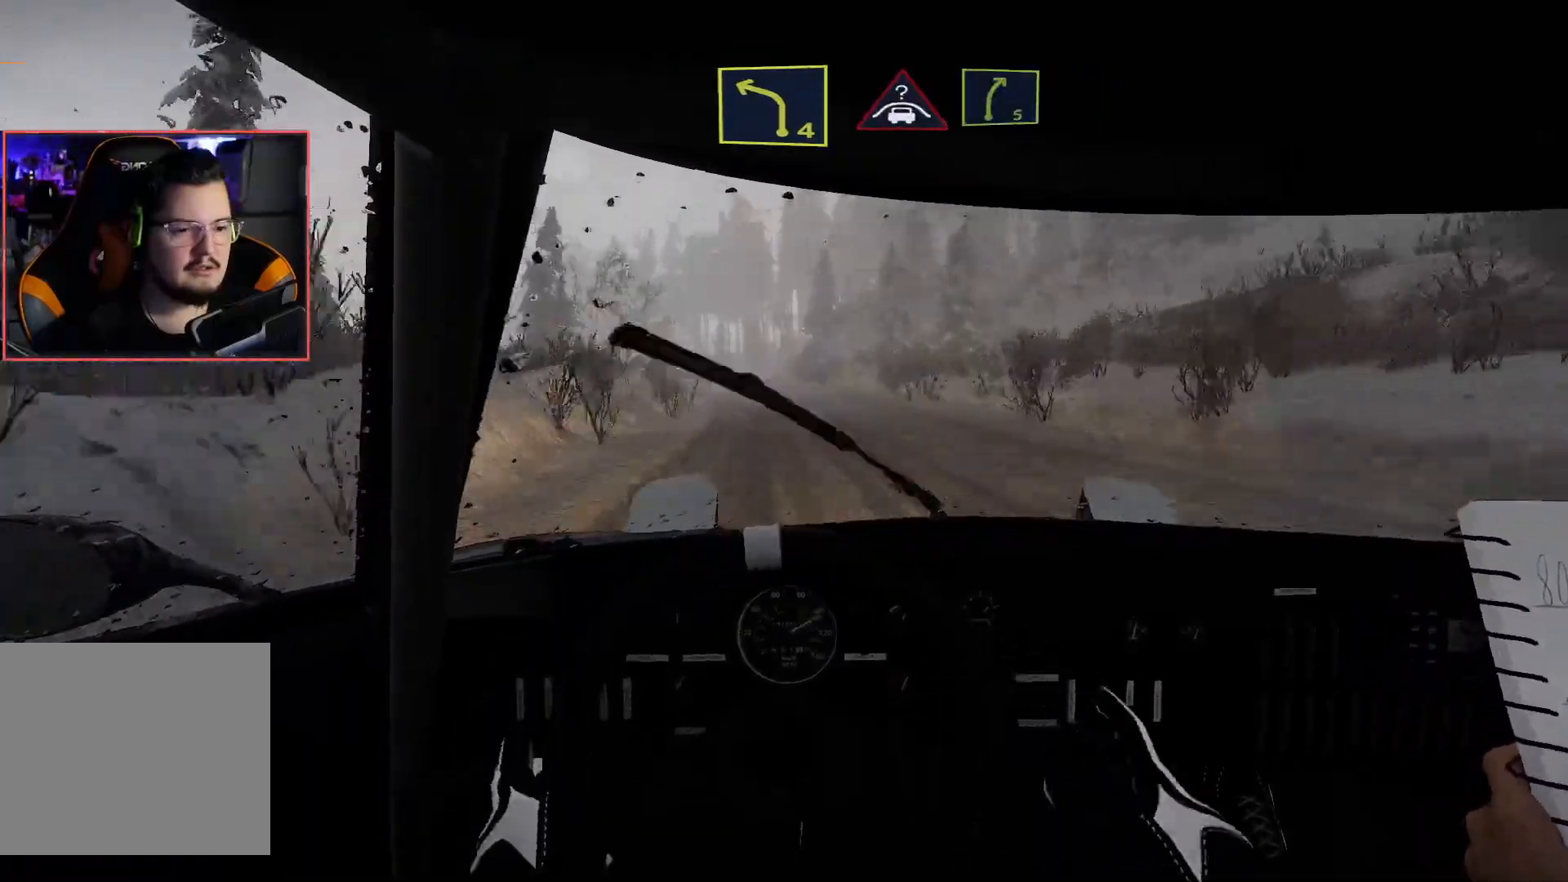
{"buttons": ["R2"], "left_stick": "center", "right_stick": "center", "events": [[283, "left_stick", "right"], [433, "left_stick", "center"]]}
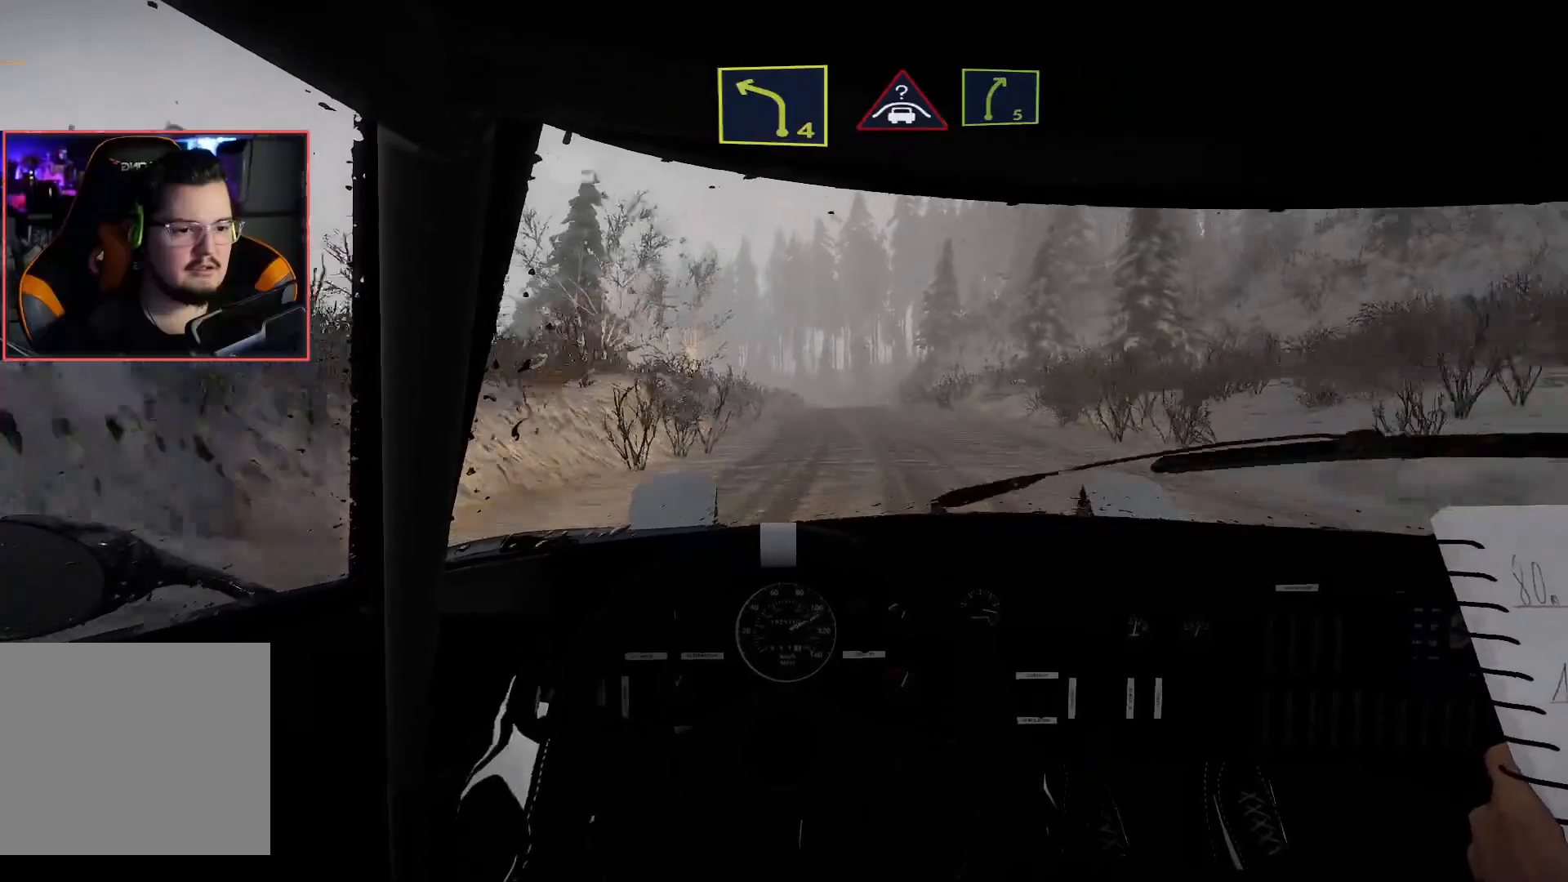
{"buttons": ["R2"], "left_stick": "right", "right_stick": "center", "events": [[100, "left_stick", "right"], [250, "left_stick", "center"], [400, "left_stick", "right"]]}
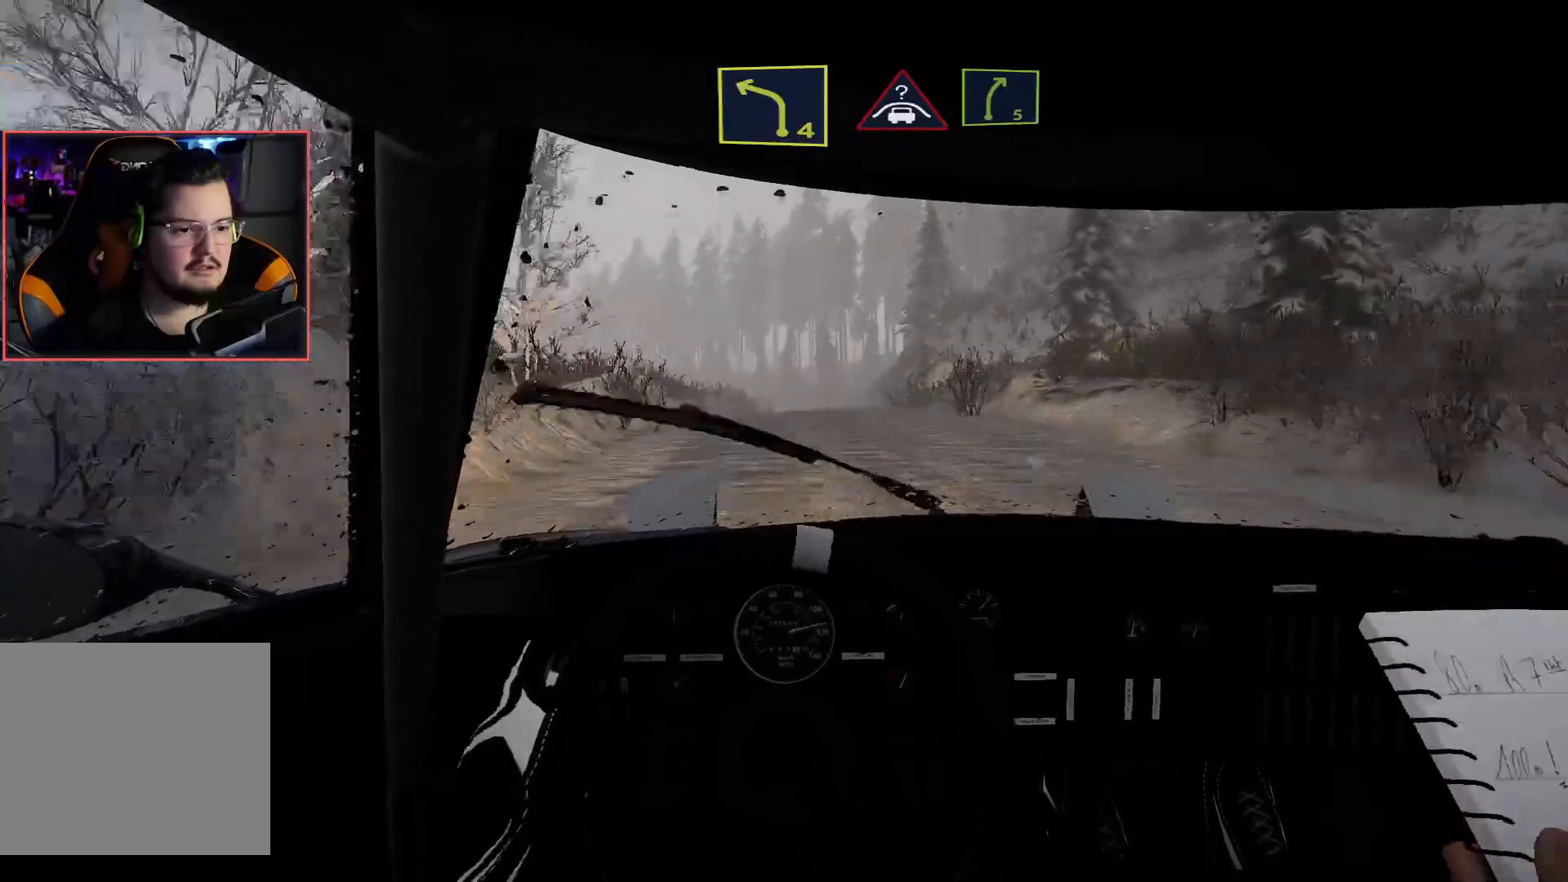
{"buttons": ["R2"], "left_stick": "down-left", "right_stick": "center", "events": [[17, "left_stick", "center"], [133, "left_stick", "left"], [367, "left_stick", "center"], [483, "left_stick", "down-left"]]}
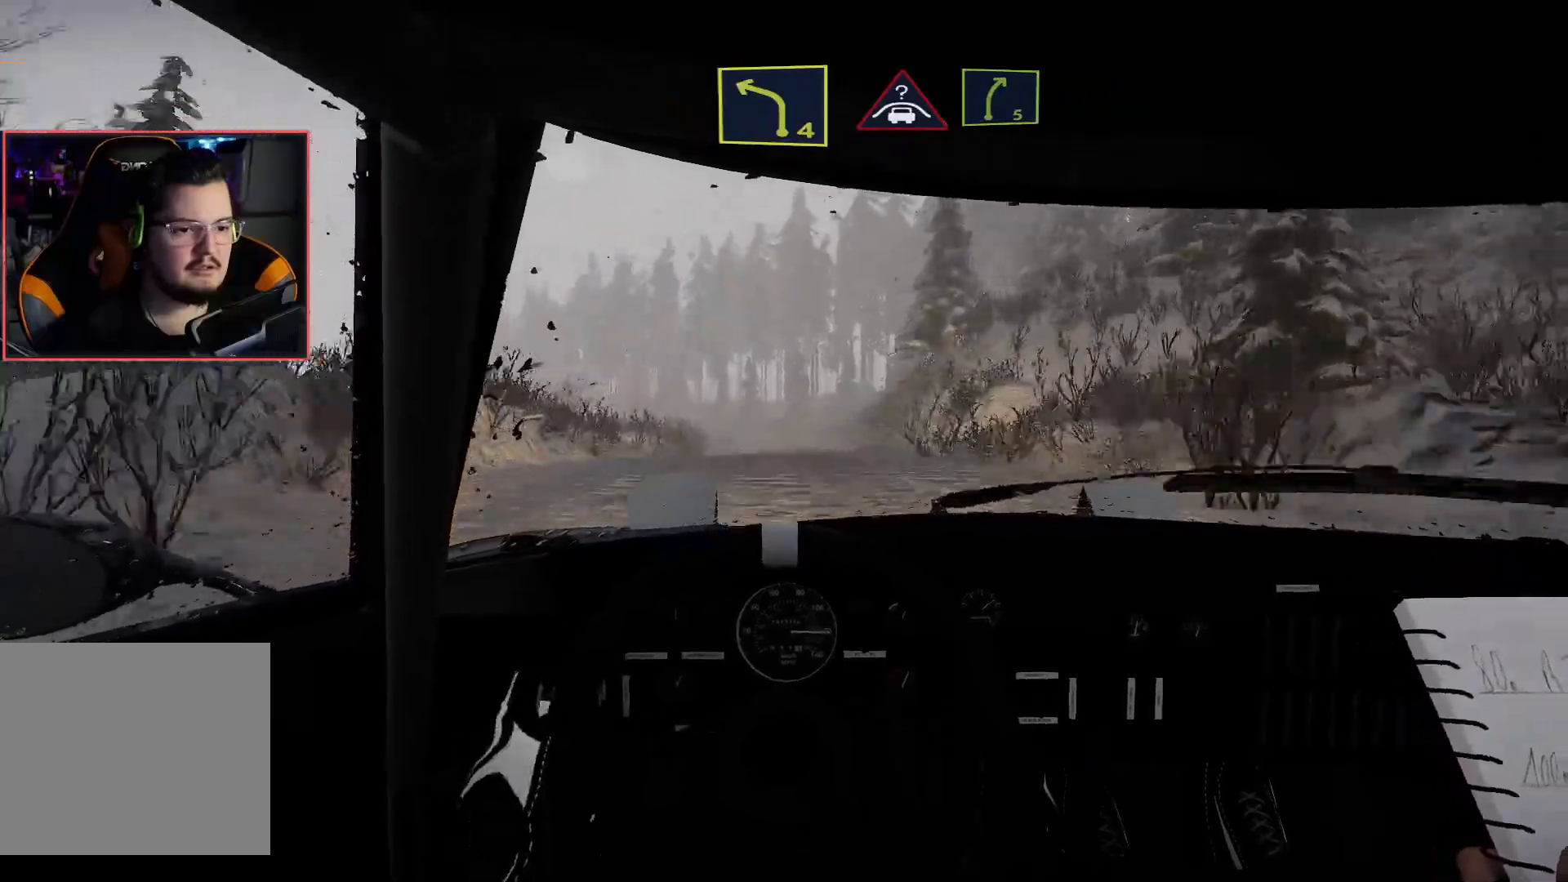
{"buttons": ["R2"], "left_stick": "center", "right_stick": "center", "events": [[83, "left_stick", "center"], [183, "left_stick", "right"], [383, "left_stick", "center"]]}
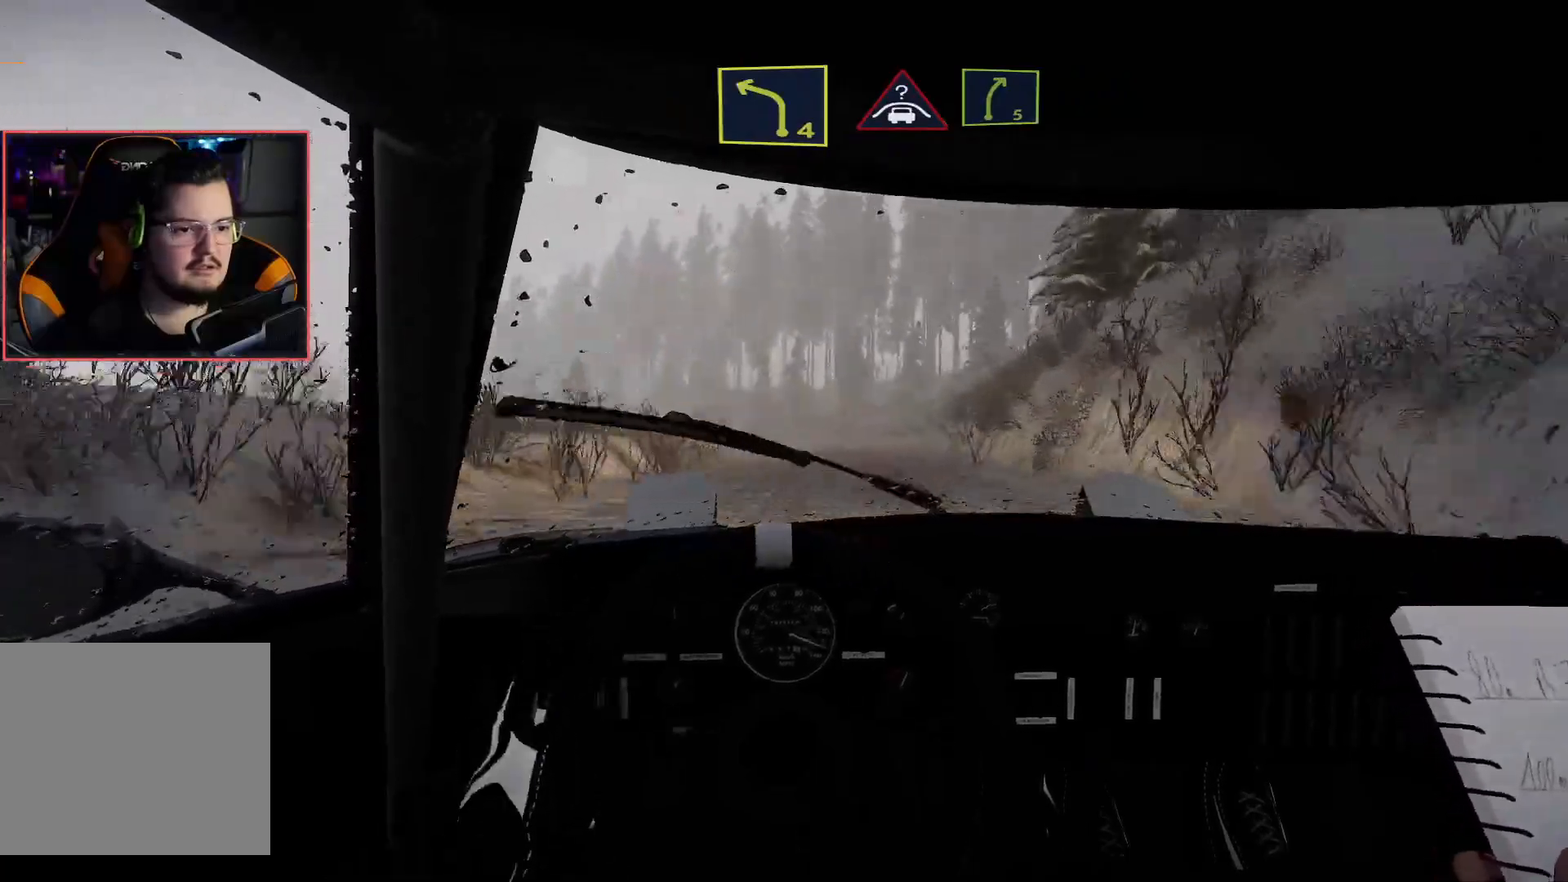
{"buttons": ["R2"], "left_stick": "center", "right_stick": "center", "events": [[250, "left_stick", "down-left"], [433, "left_stick", "center"]]}